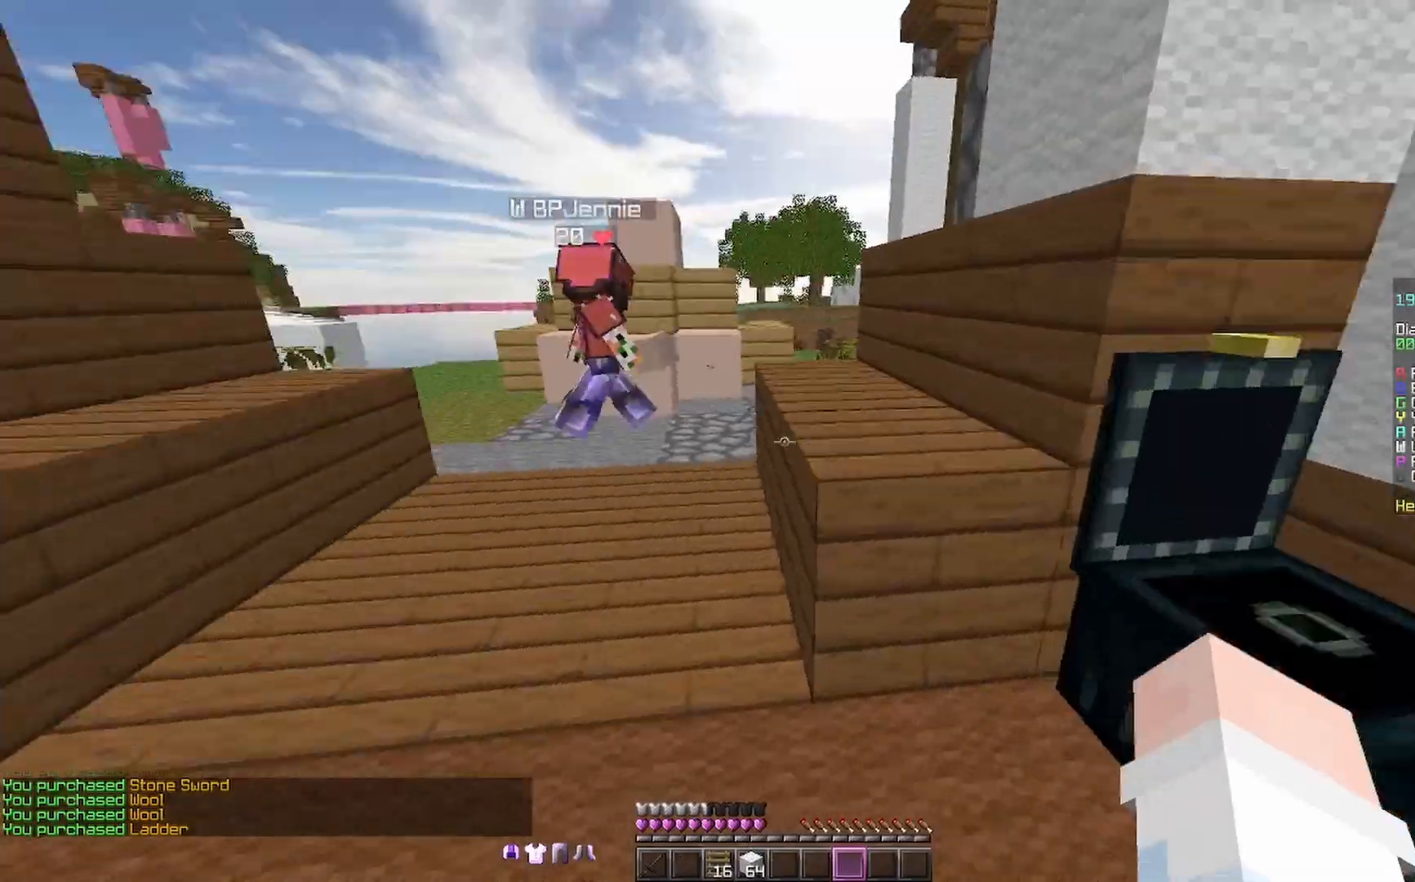
Gameplay with keyboard and mouse; each line is a JSON object with the keys and mouse buttons held at the frame after it. "events" lists presses ("down") and releases ("up") of "a", "d", "s", "space", "w", "mouse_left" and "mouse_right" between this image and that frame as [ms after this image, input, new state], when the widget could be followed in between. "mouse_left", "mouse_right" = the "left", "right" buttons of the "mouse" list. No other keys are recorded. Fast repeated clicks can show as one long hold. Mouse movement is not recorded.
{"keys": ["w"], "mouse": ["right"], "events": [[67, "space", "down"], [267, "space", "up"], [367, "mouse_right", "down"]]}
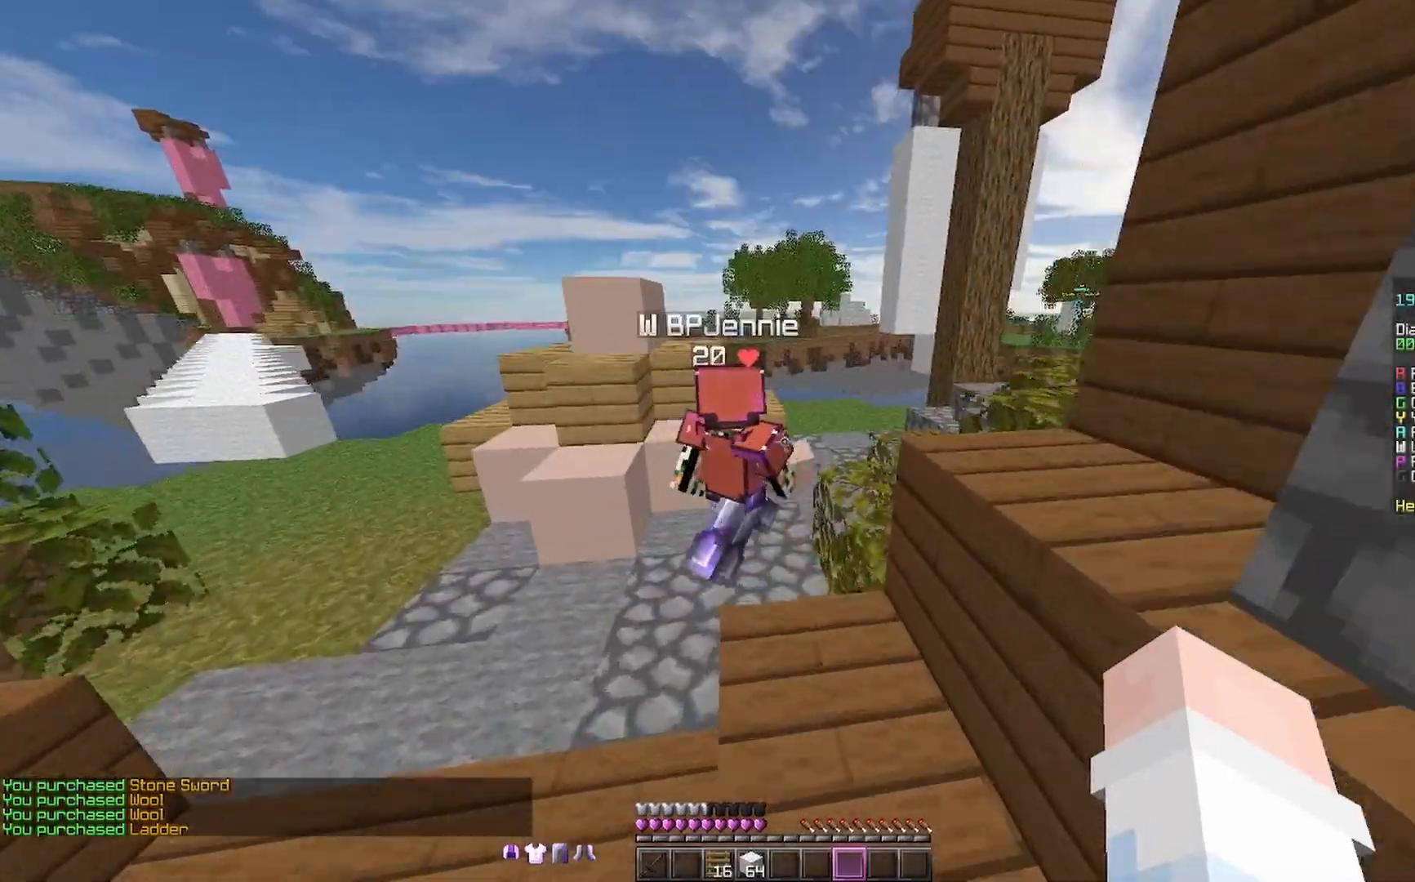
{"keys": ["d", "w"], "mouse": [], "events": [[33, "mouse_right", "up"], [33, "space", "down"], [200, "mouse_right", "down"], [200, "space", "up"], [267, "d", "down"], [267, "mouse_right", "up"]]}
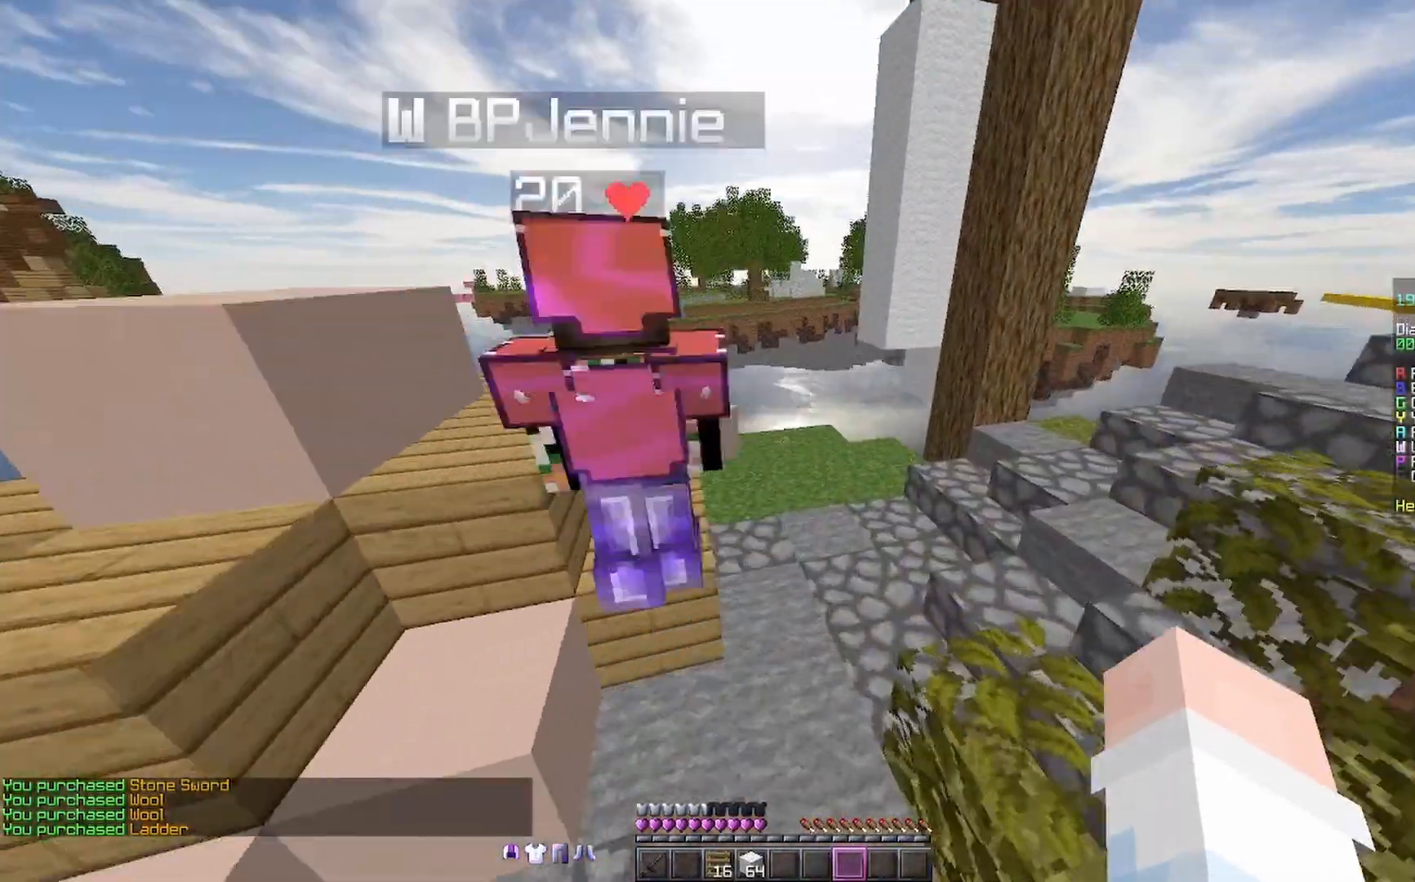
{"keys": ["space", "w"], "mouse": [], "events": [[133, "d", "up"], [133, "space", "down"], [300, "mouse_right", "down"], [367, "mouse_right", "up"]]}
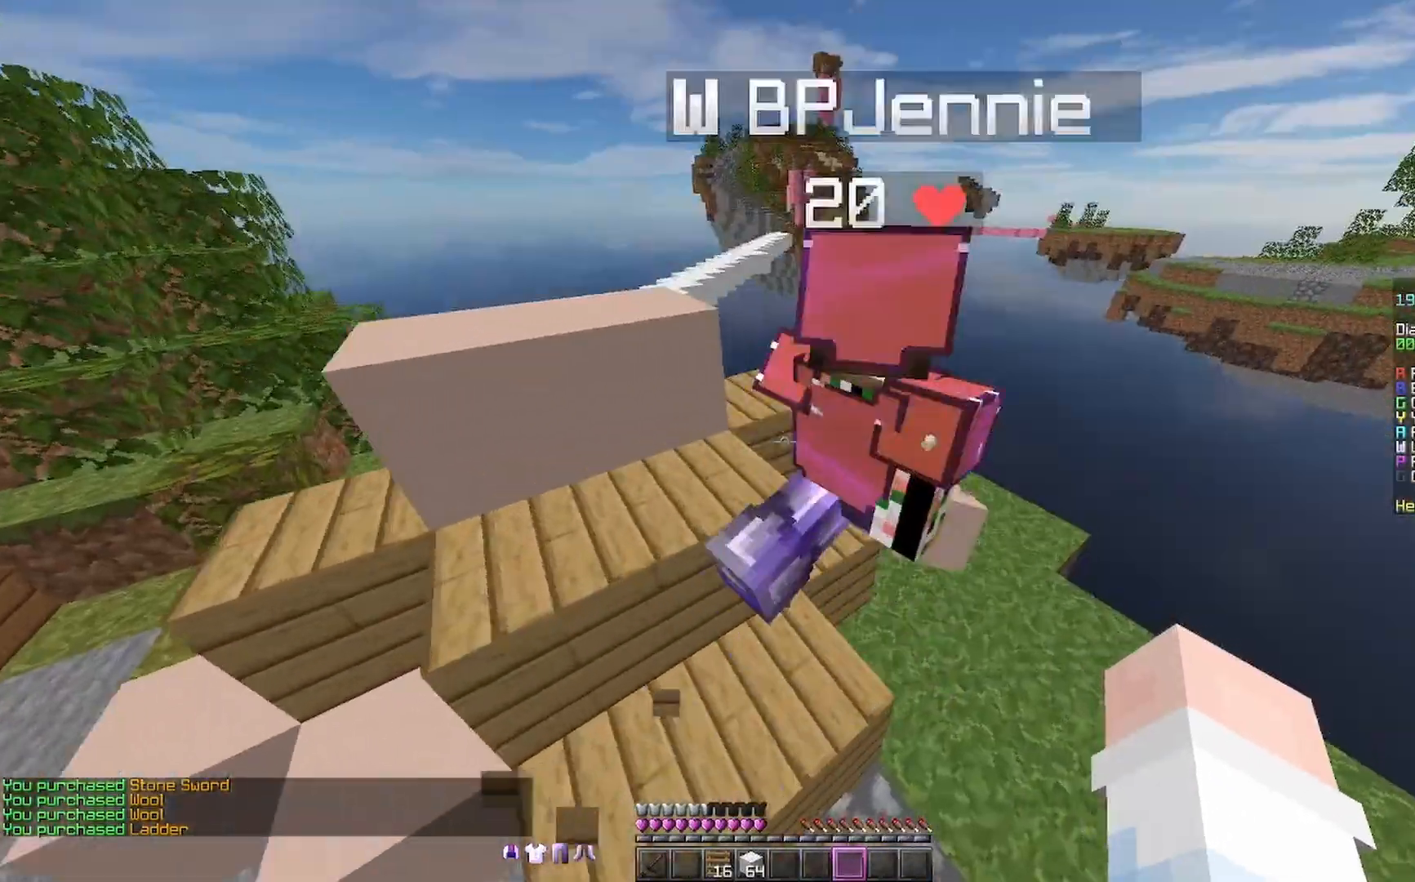
{"keys": ["a", "space", "w"], "mouse": [], "events": [[400, "a", "down"]]}
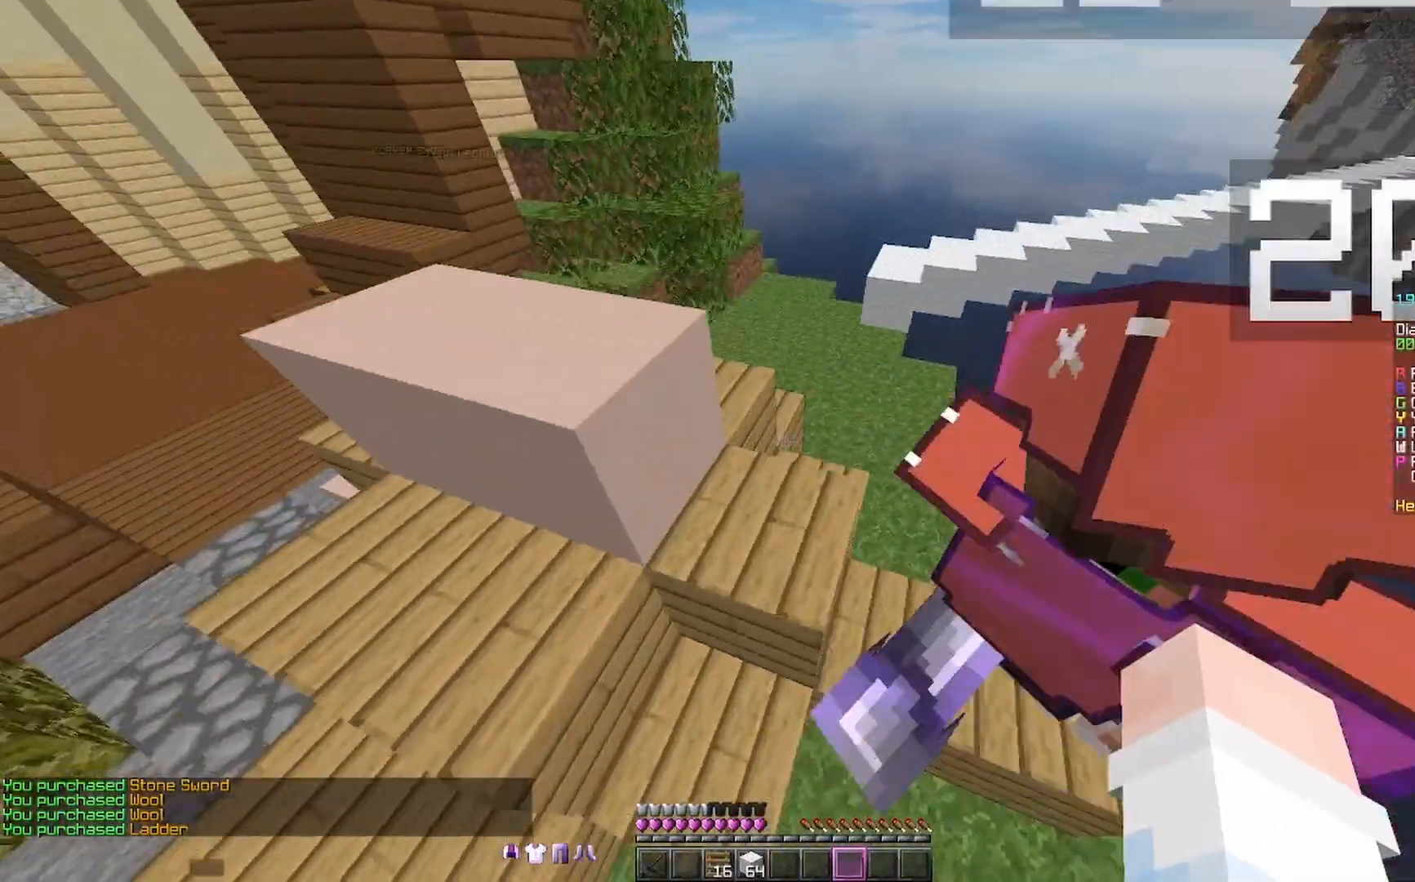
{"keys": ["a", "w"], "mouse": [], "events": [[167, "a", "up"], [467, "space", "up"], [500, "a", "down"]]}
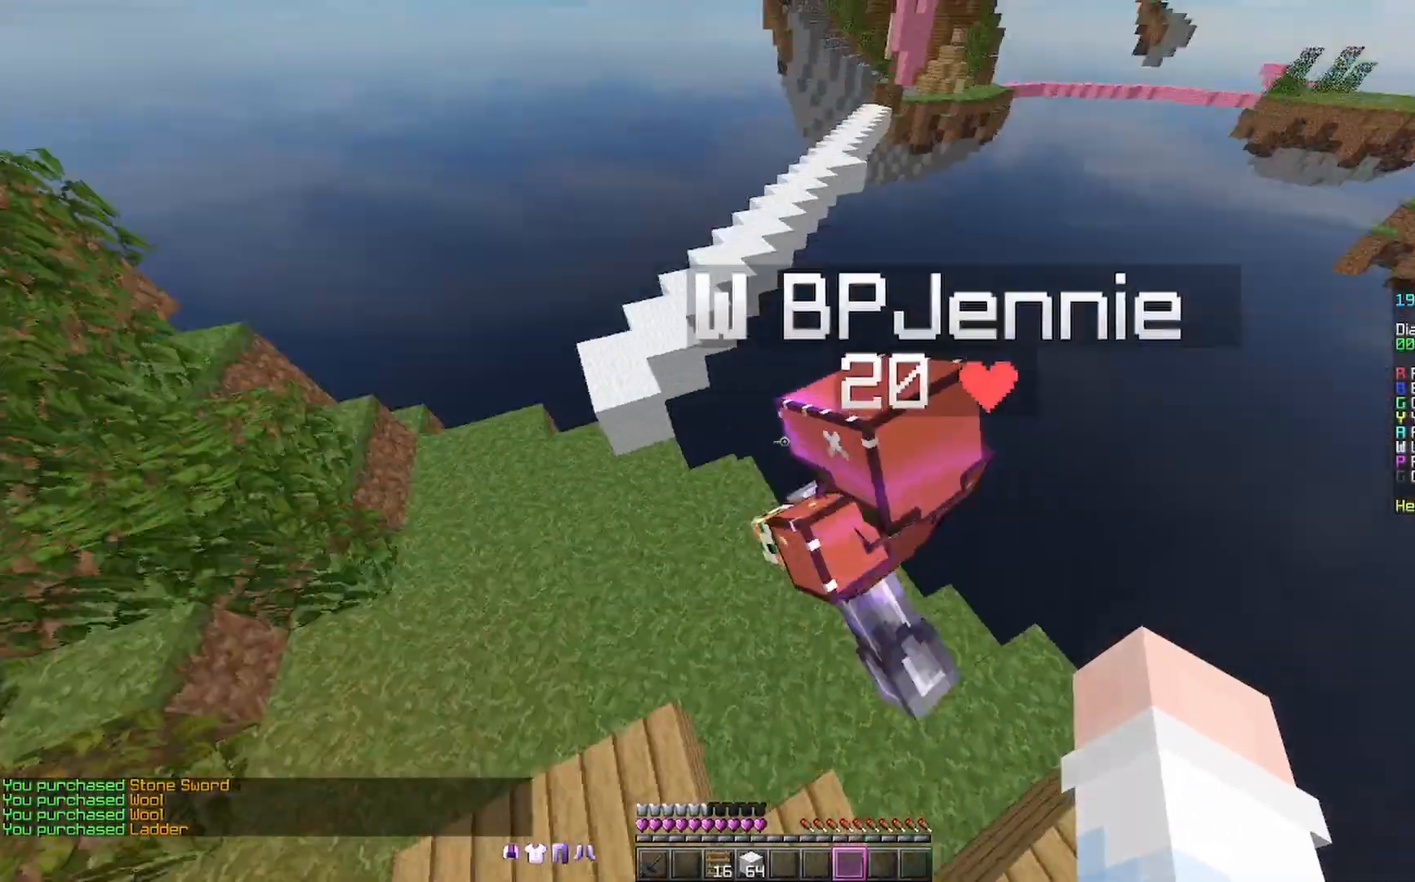
{"keys": ["w"], "mouse": [], "events": [[467, "a", "up"]]}
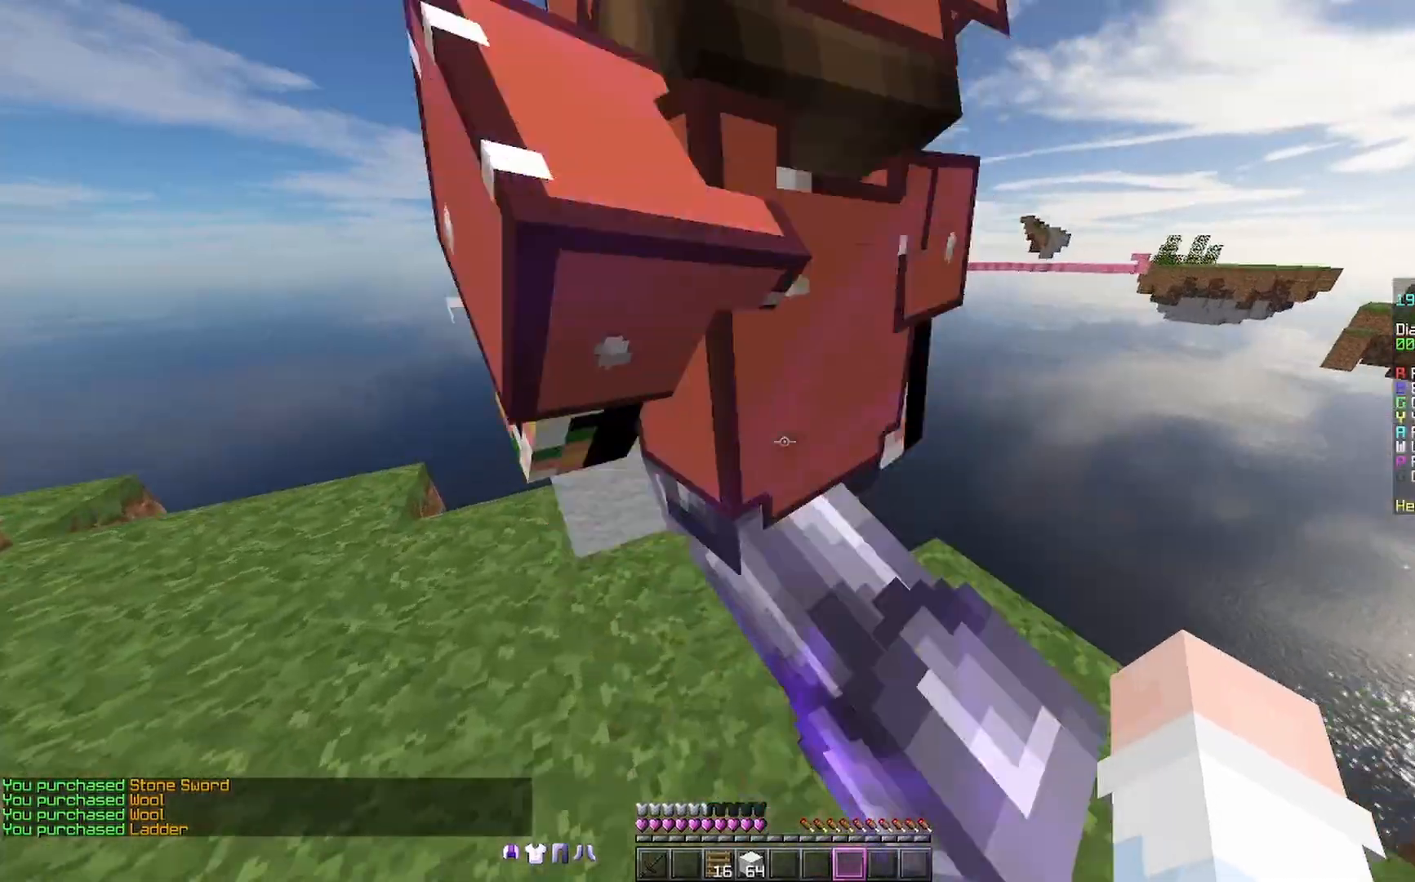
{"keys": ["space", "w"], "mouse": [], "events": [[33, "space", "down"], [67, "a", "down"], [333, "a", "up"]]}
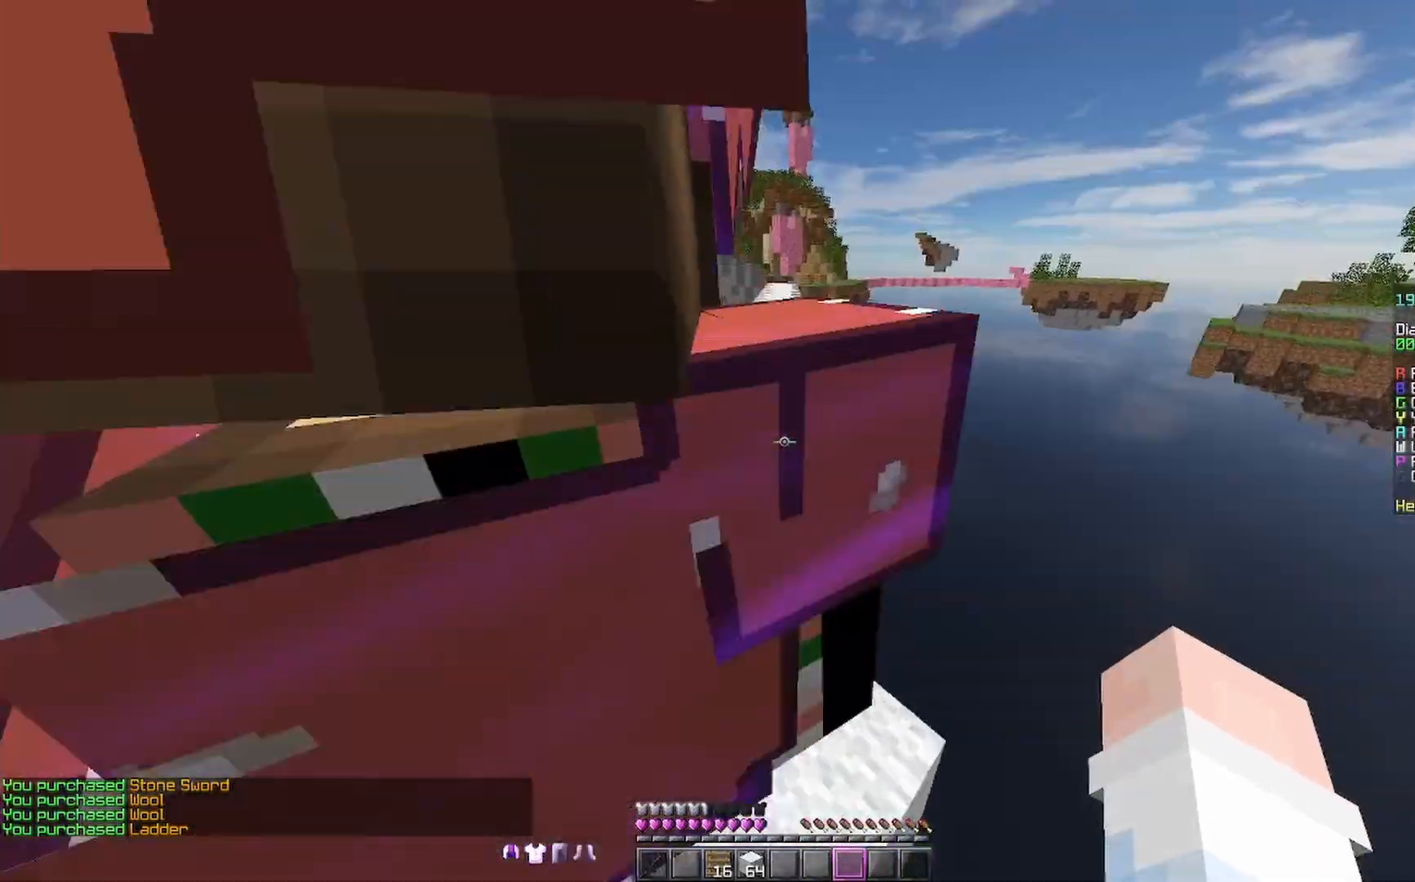
{"keys": ["space", "w"], "mouse": [], "events": []}
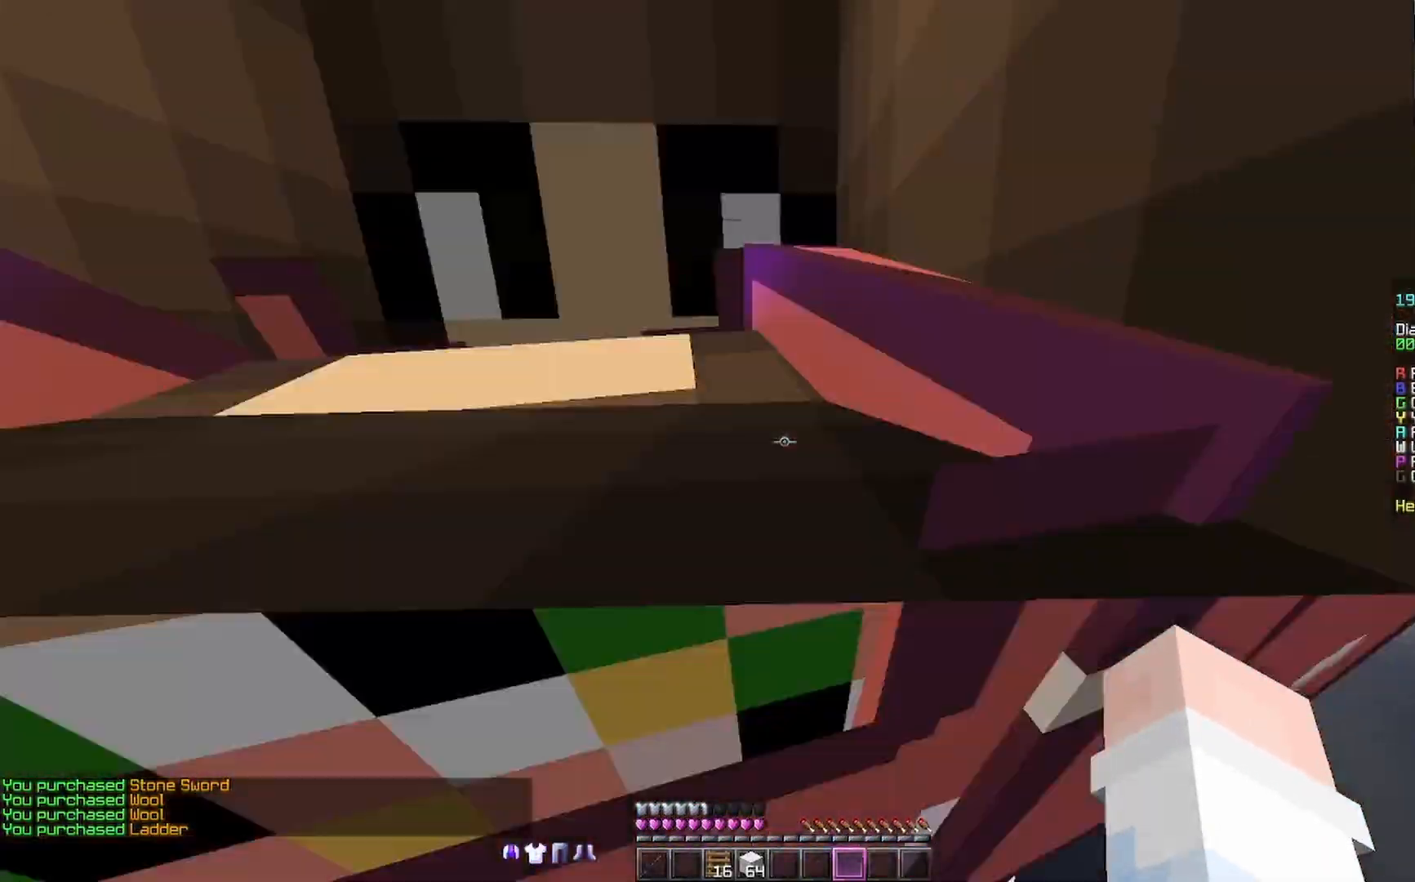
{"keys": ["space", "w"], "mouse": [], "events": [[300, "a", "down"], [433, "a", "up"]]}
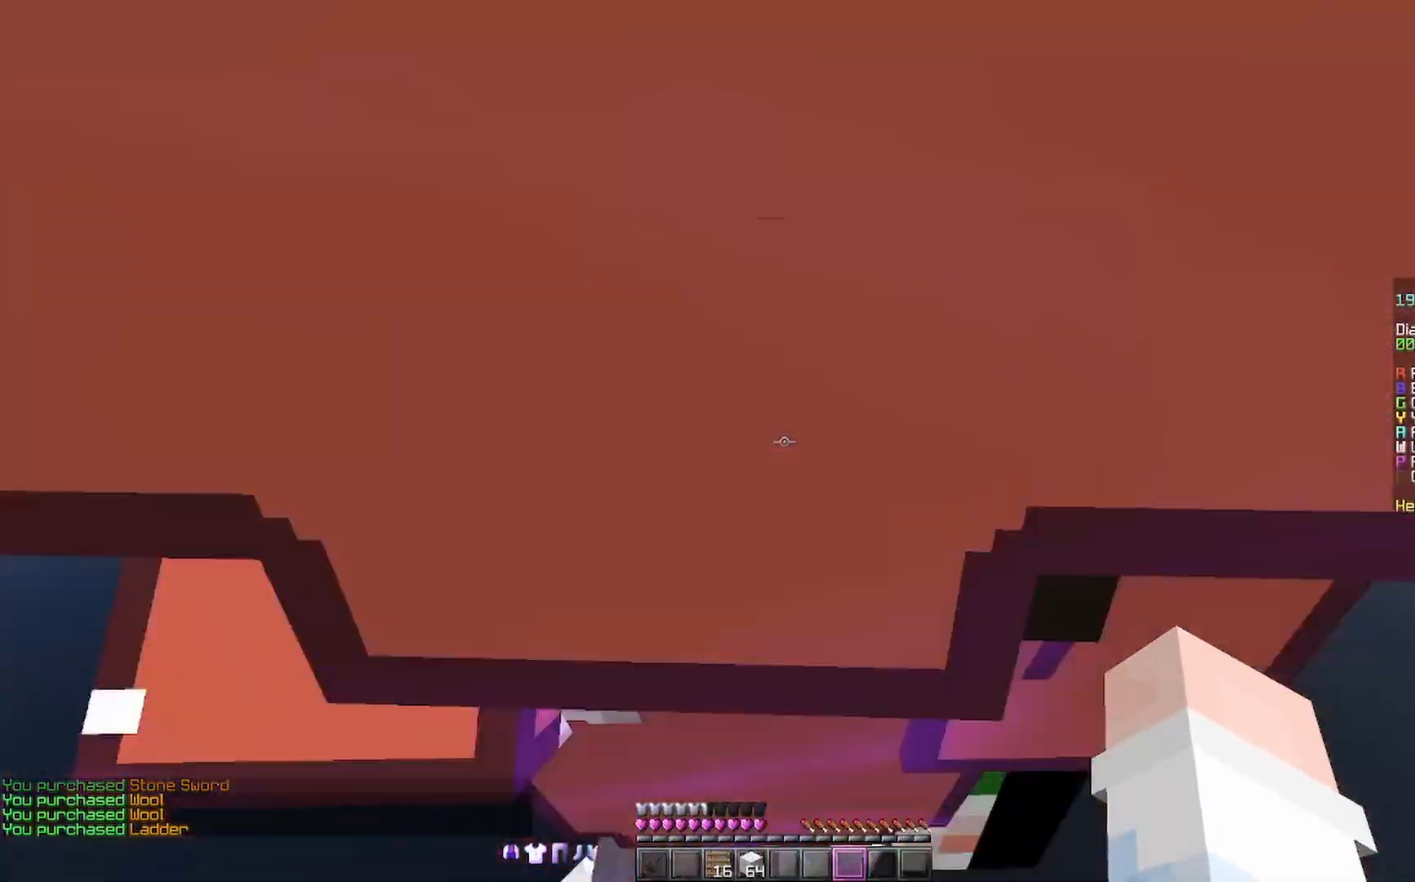
{"keys": ["space", "w"], "mouse": [], "events": []}
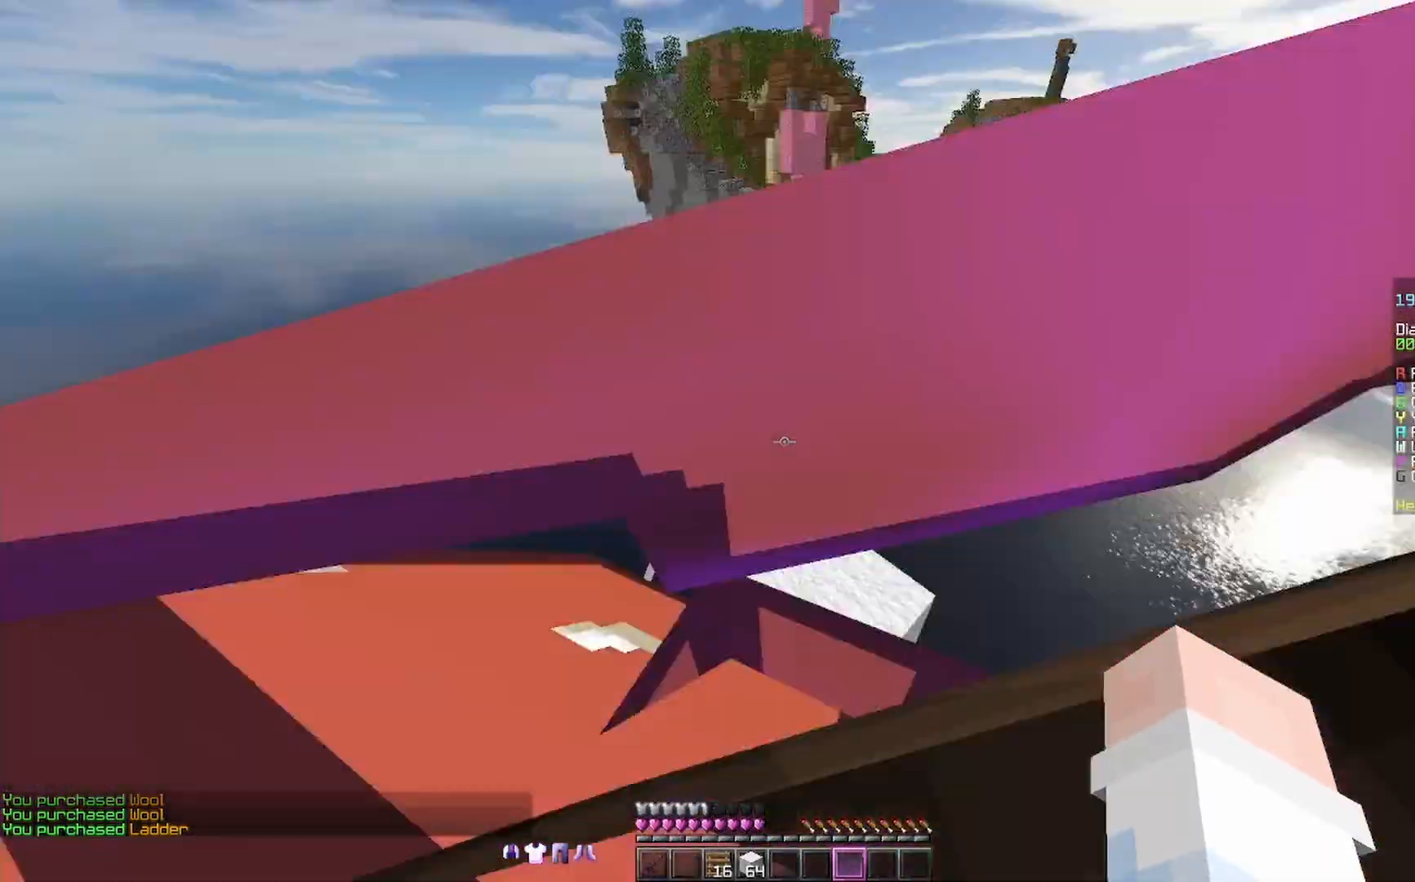
{"keys": ["space", "w"], "mouse": [], "events": []}
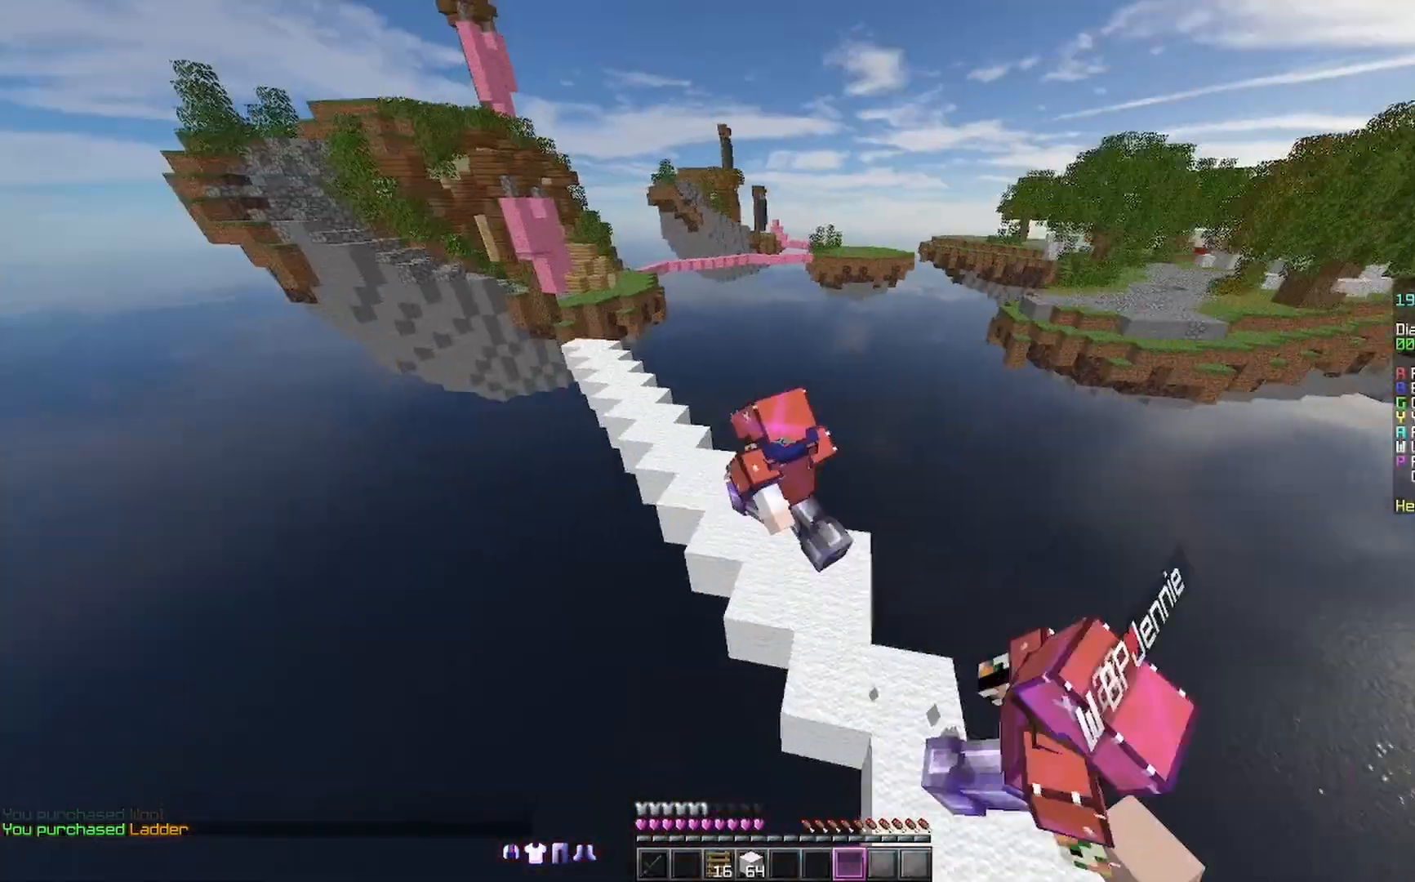
{"keys": ["space", "w"], "mouse": [], "events": []}
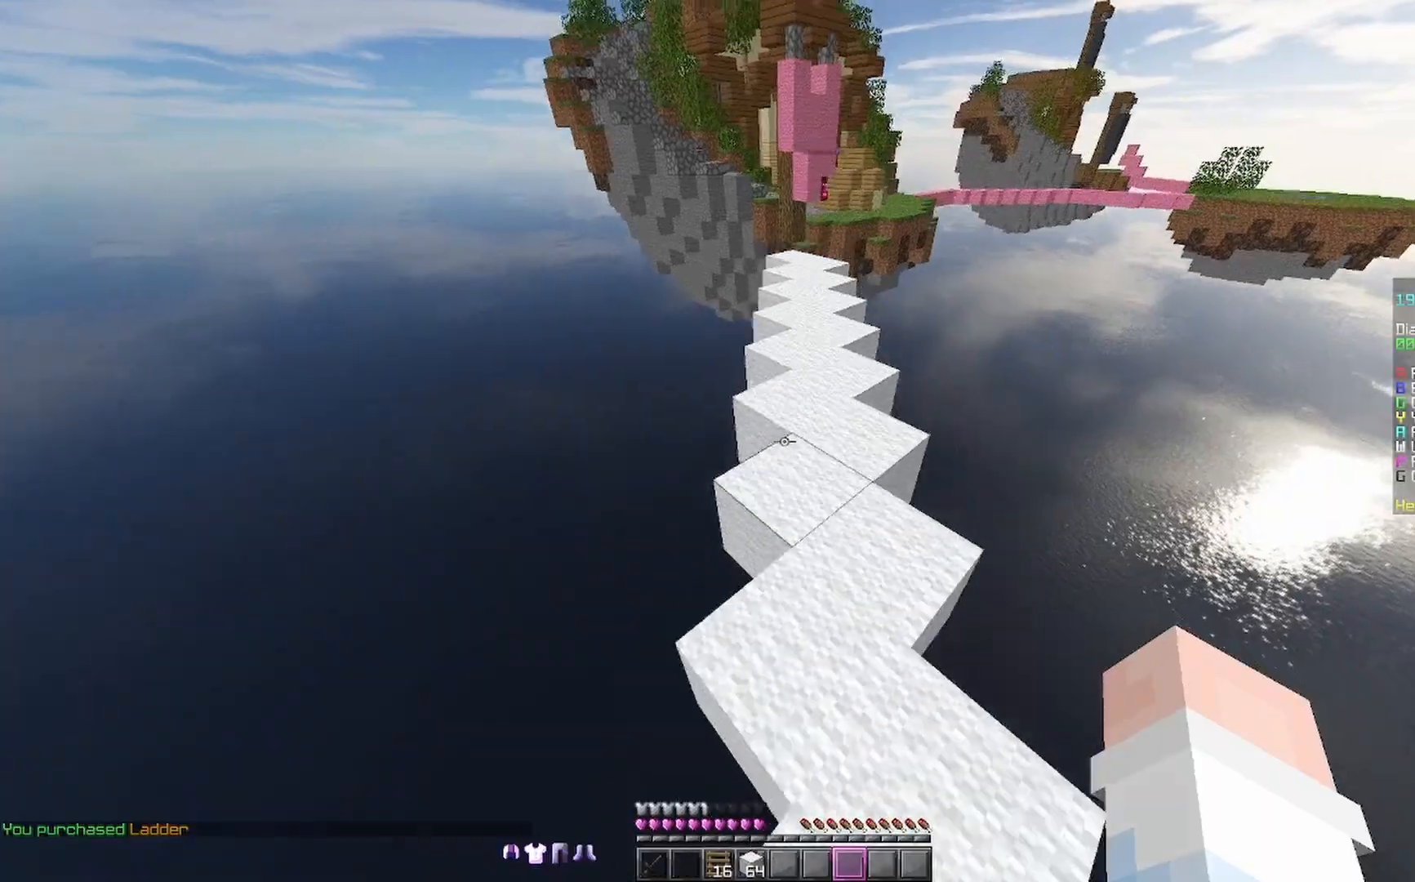
{"keys": ["w"], "mouse": [], "events": [[233, "space", "up"]]}
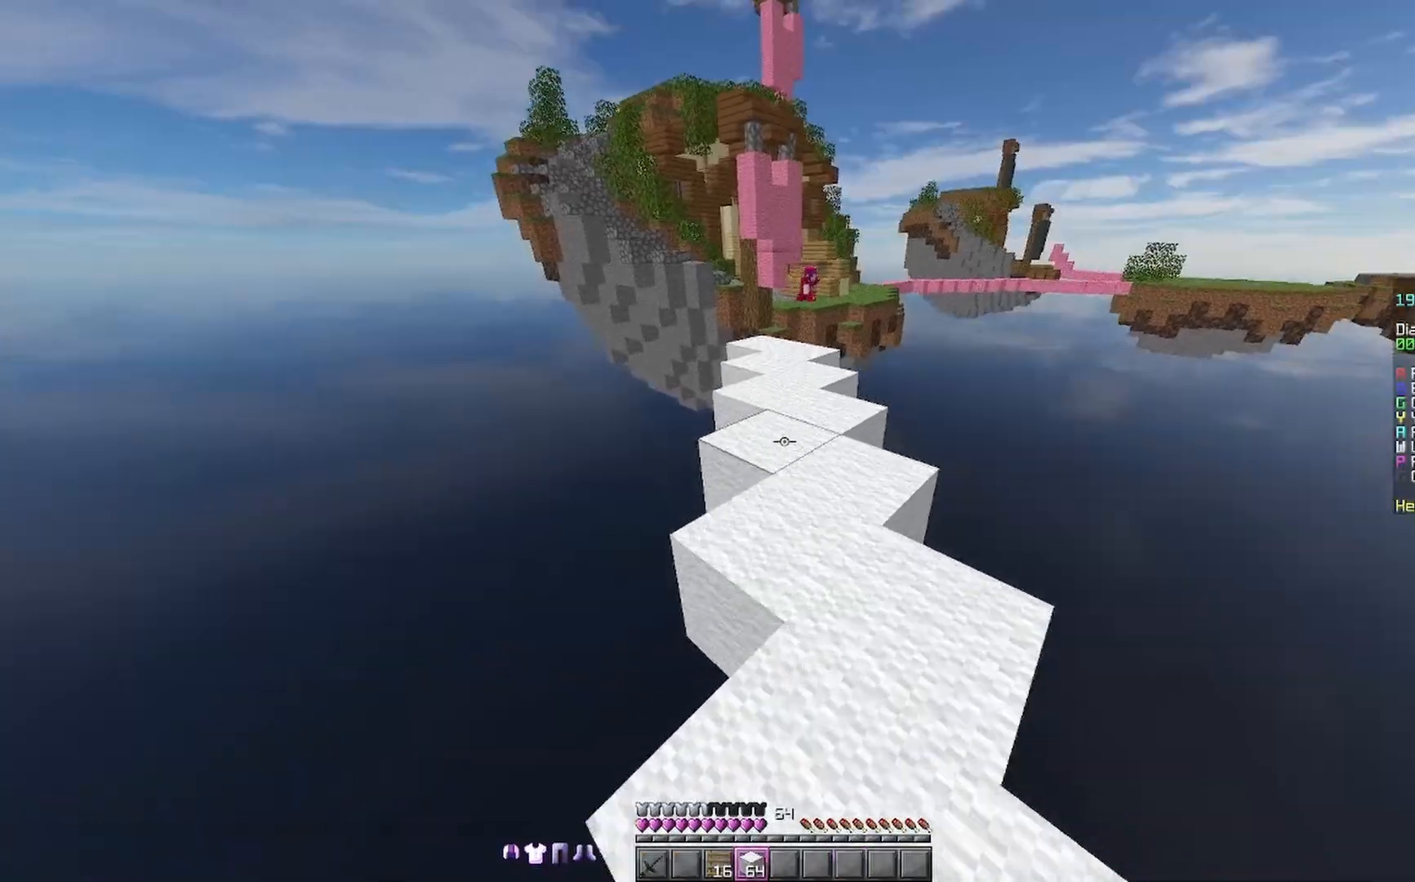
{"keys": ["w"], "mouse": [], "events": []}
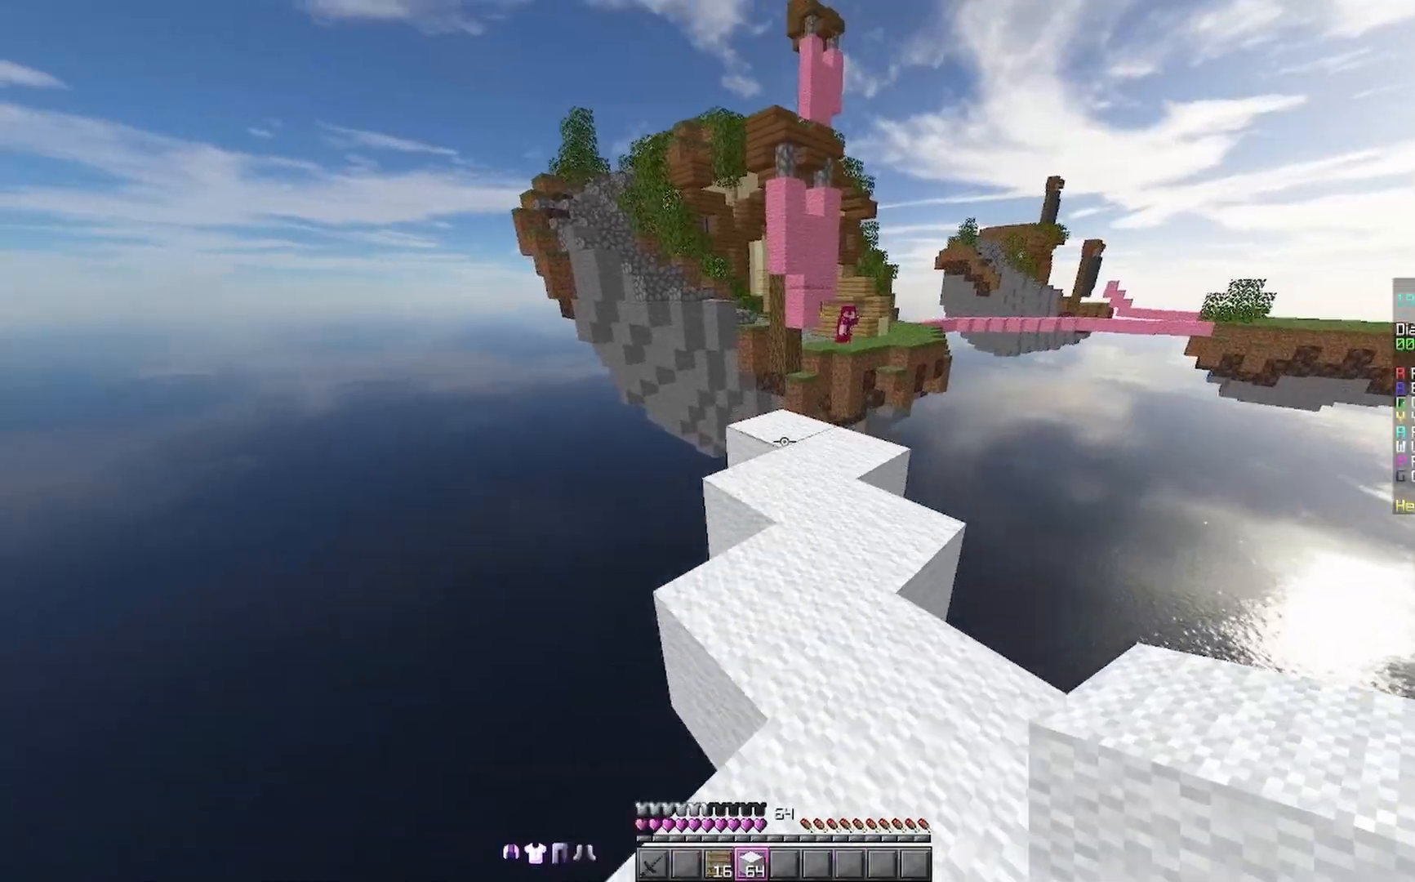
{"keys": [], "mouse": [], "events": [[233, "mouse_right", "down"], [267, "w", "up"], [333, "mouse_right", "up"], [333, "s", "down"], [467, "s", "up"]]}
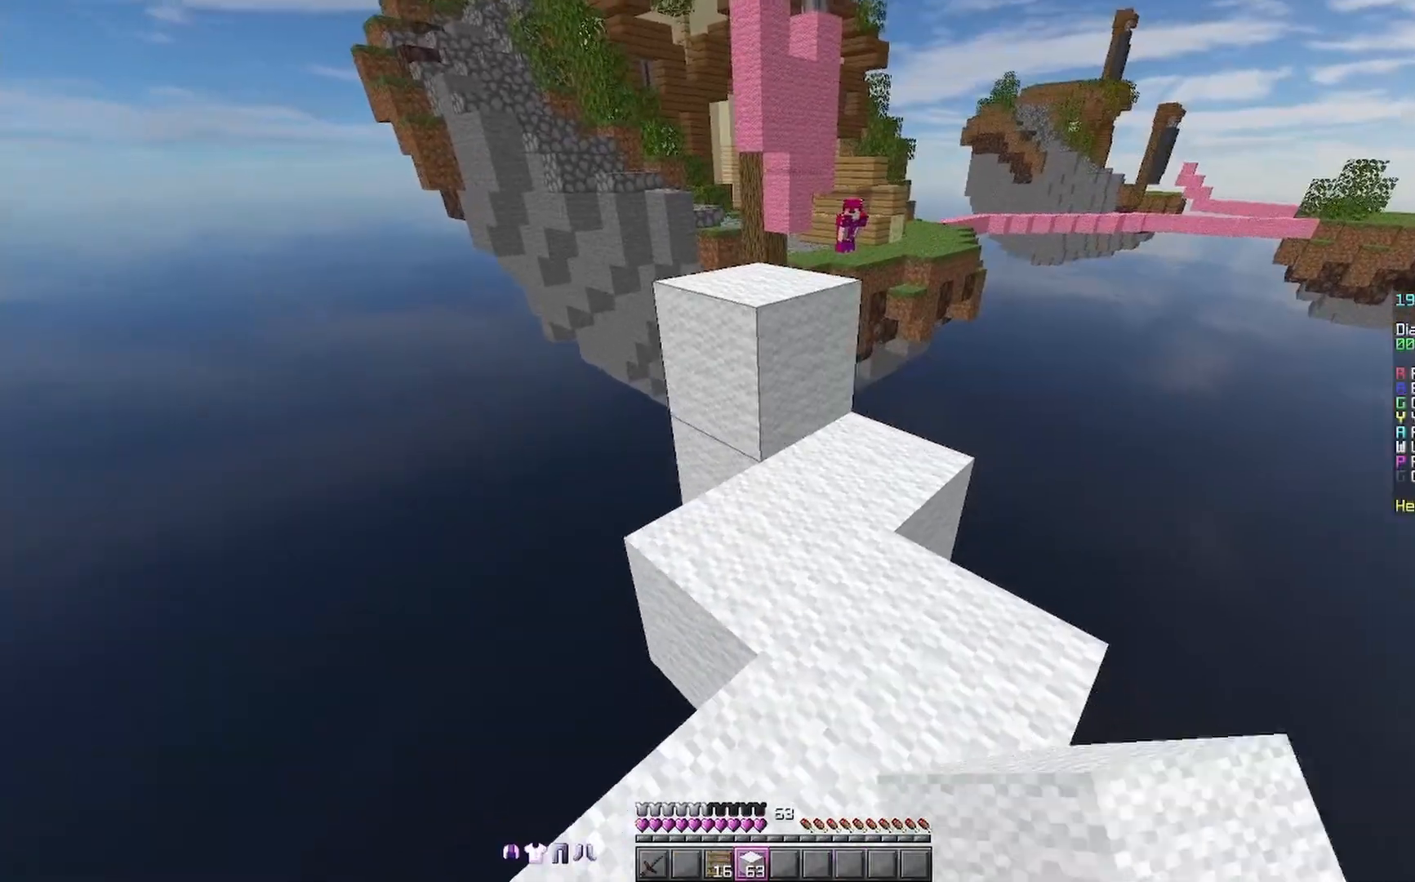
{"keys": [], "mouse": [], "events": [[133, "w", "down"], [333, "w", "up"]]}
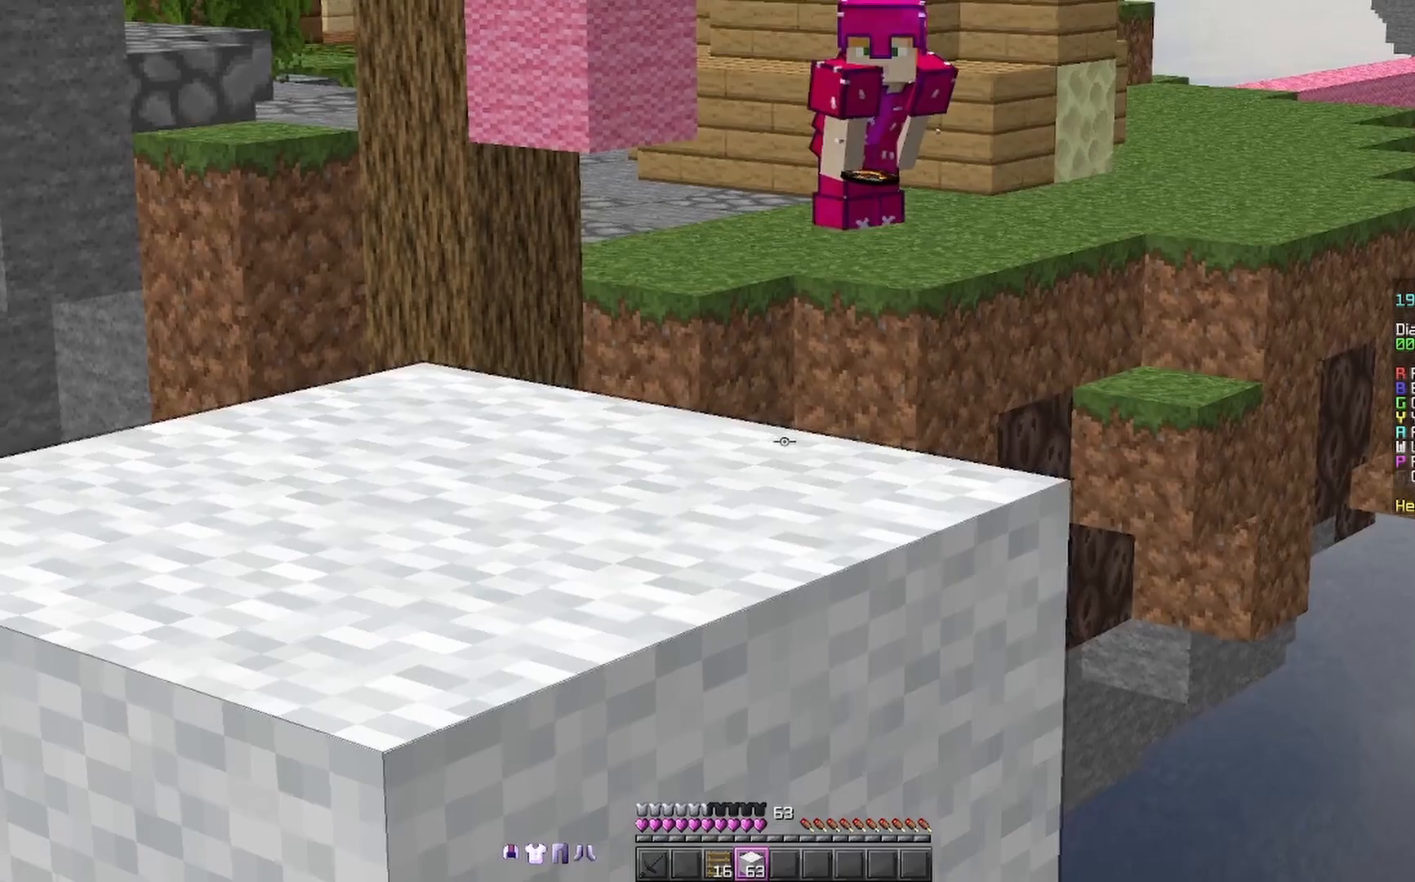
{"keys": [], "mouse": [], "events": []}
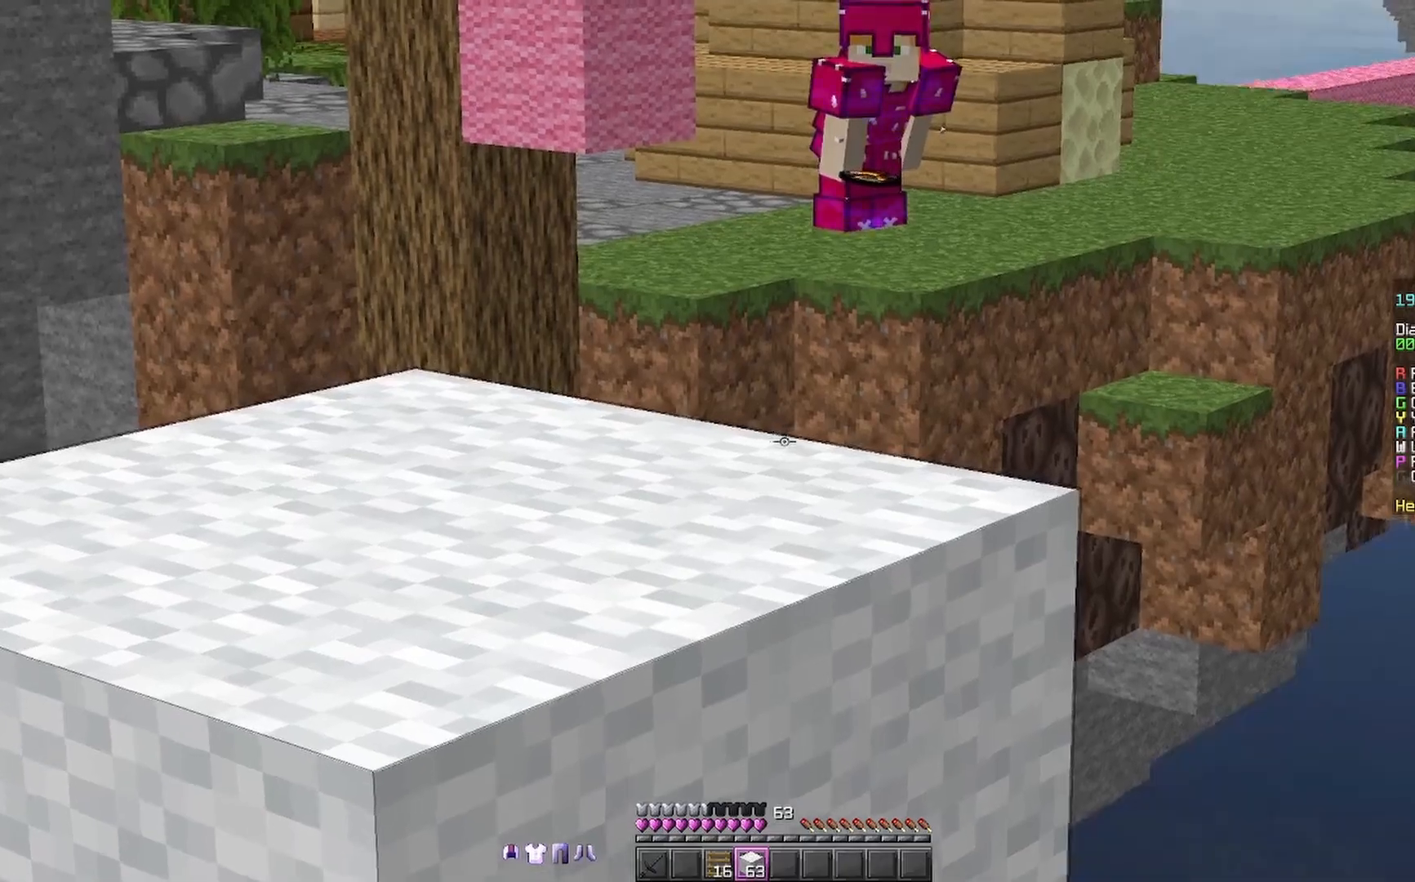
{"keys": [], "mouse": [], "events": [[33, "s", "down"], [367, "s", "up"]]}
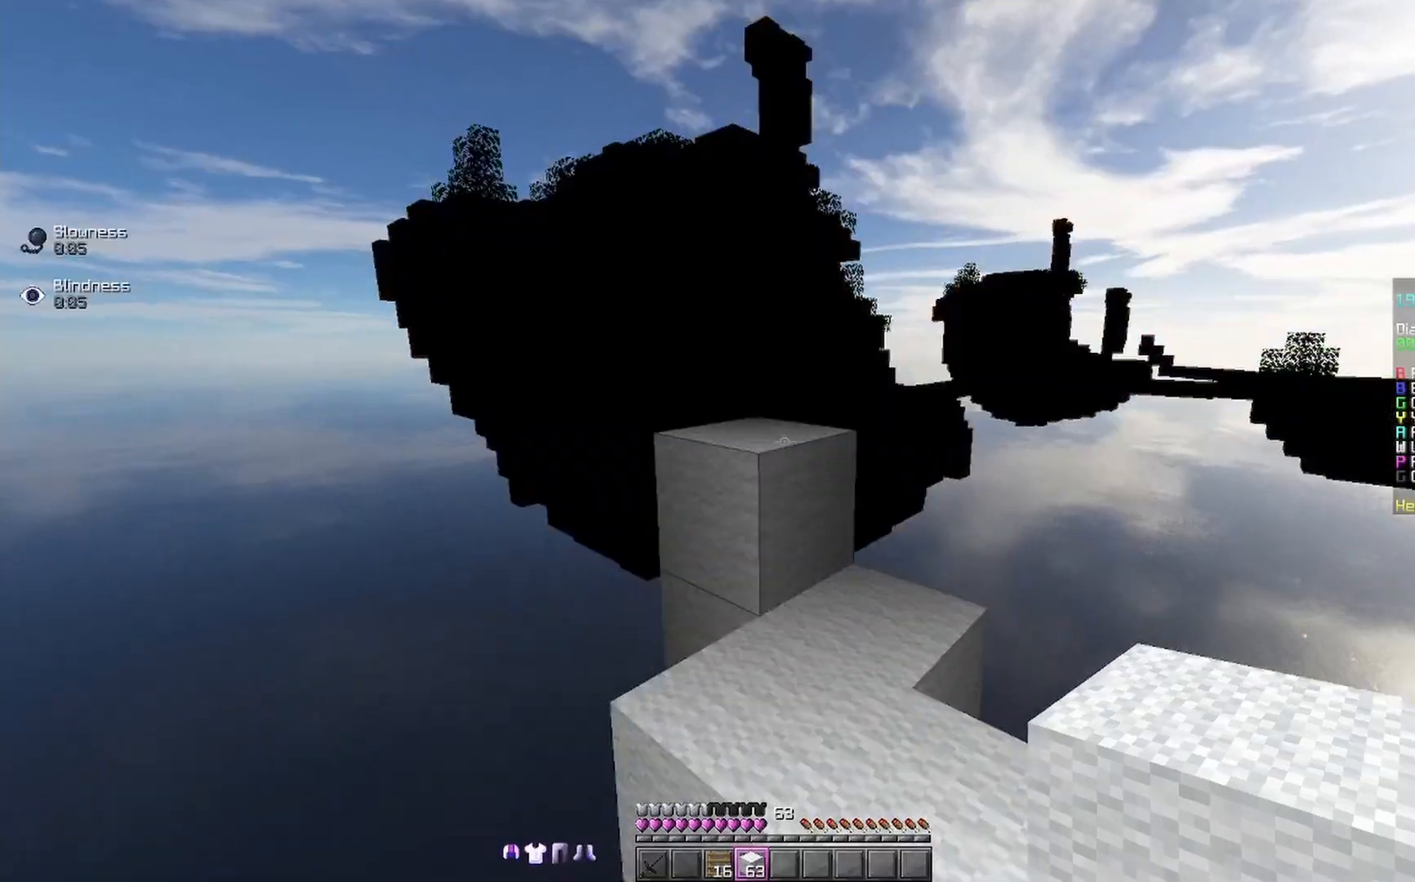
{"keys": ["s"], "mouse": ["right"], "events": [[33, "mouse_right", "down"], [133, "mouse_right", "up"], [133, "s", "down"], [167, "d", "down"], [300, "d", "up"], [467, "mouse_right", "down"]]}
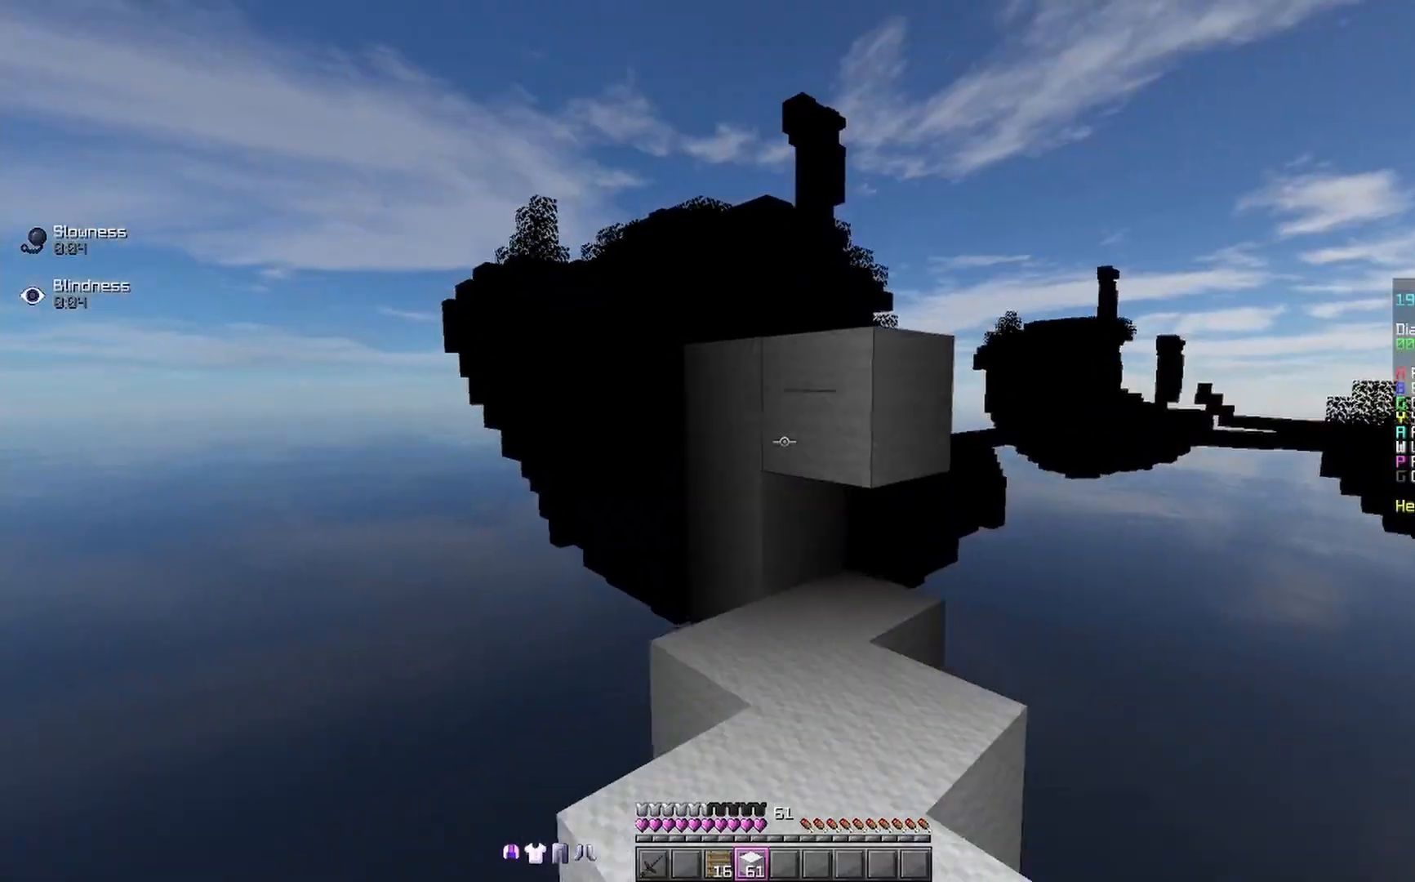
{"keys": [], "mouse": [], "events": [[133, "mouse_right", "up"], [167, "mouse_right", "down"], [167, "s", "up"], [300, "mouse_right", "up"]]}
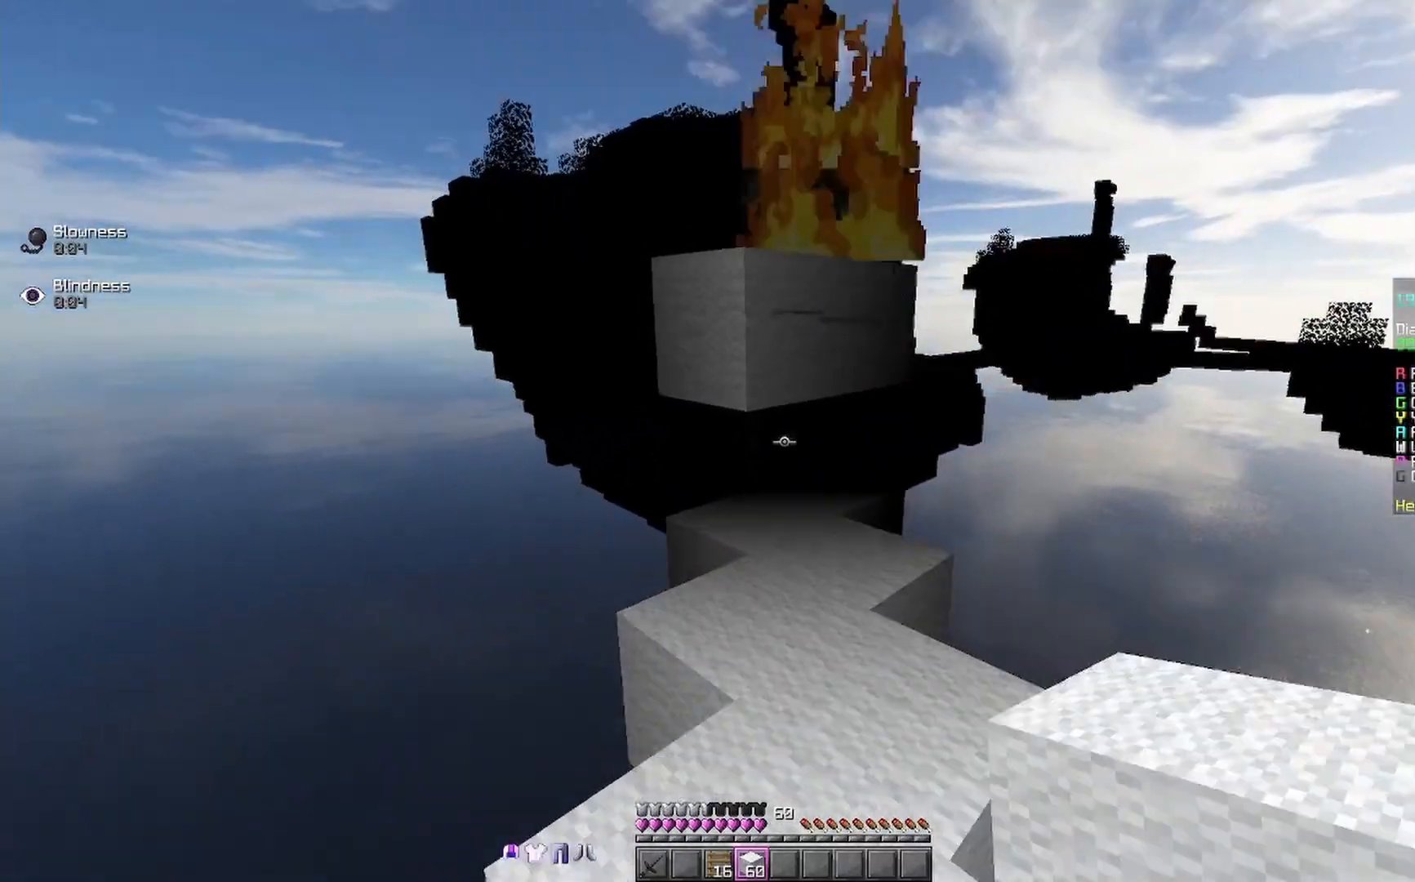
{"keys": [], "mouse": [], "events": [[267, "mouse_right", "down"], [367, "mouse_right", "up"]]}
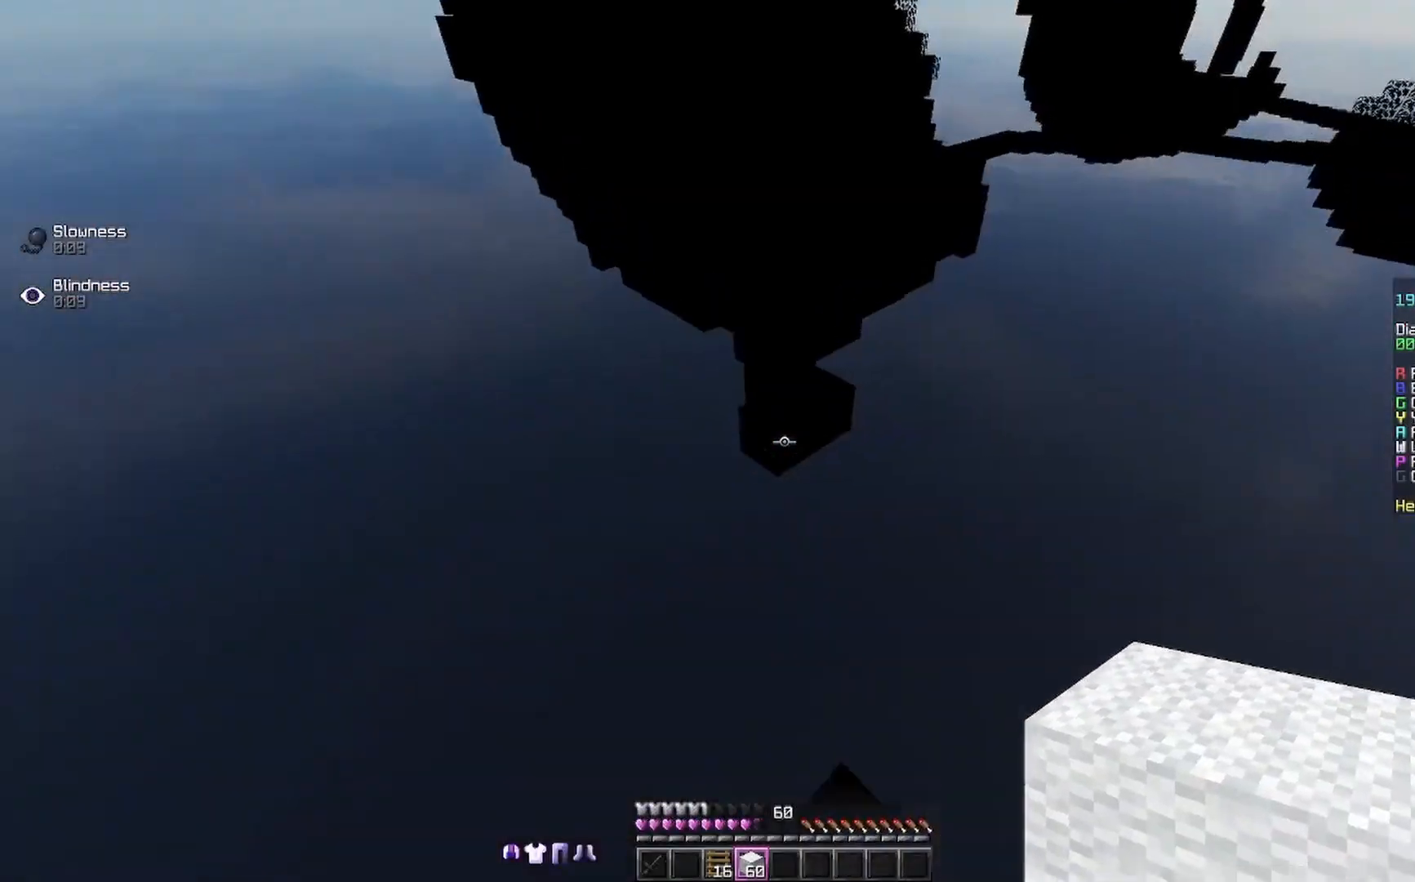
{"keys": ["s"], "mouse": [], "events": [[67, "d", "down"], [167, "d", "up"], [233, "a", "down"], [267, "s", "down"], [367, "a", "up"]]}
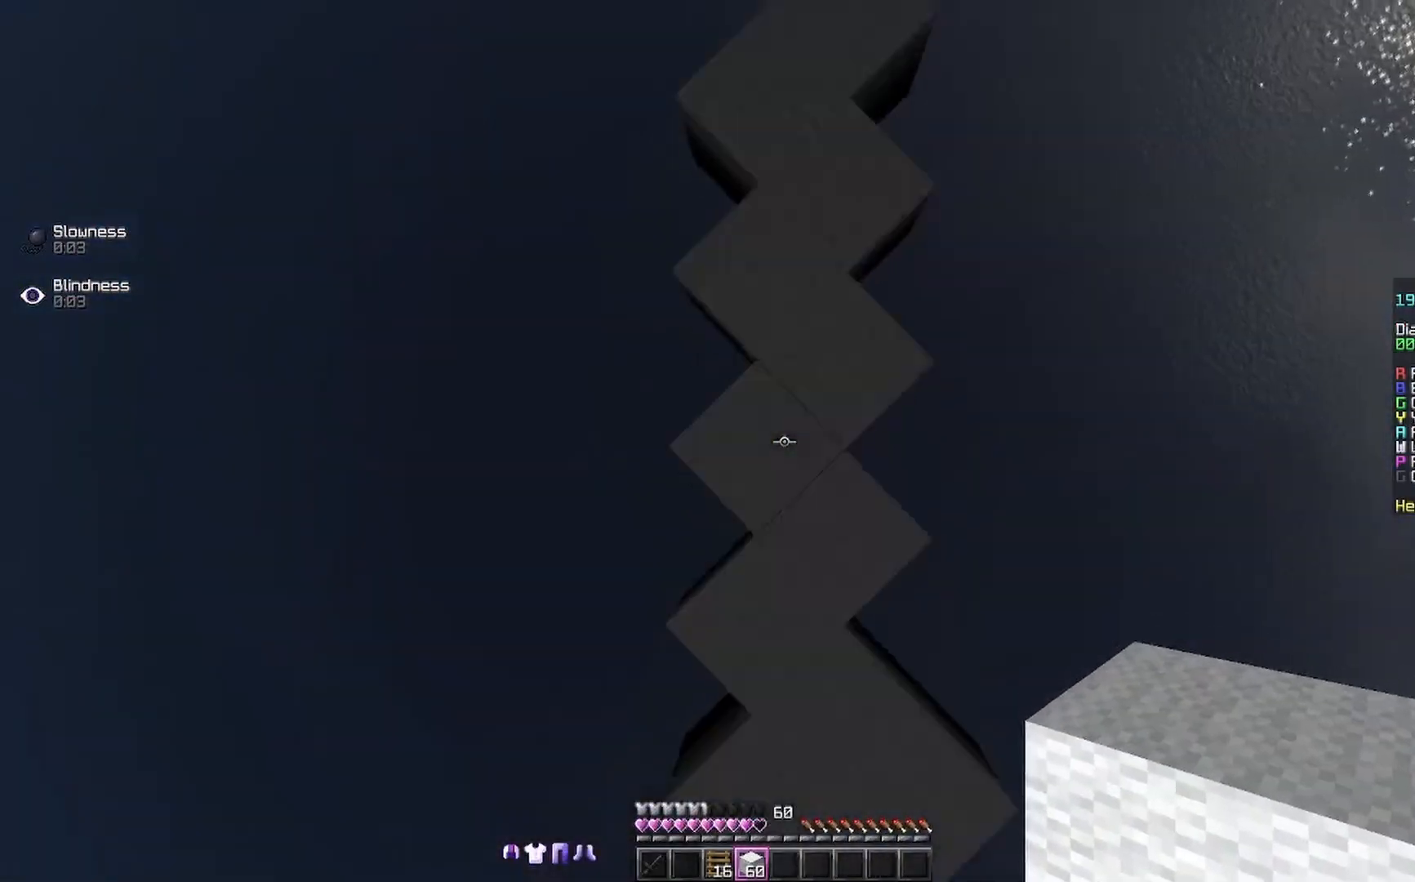
{"keys": [], "mouse": [], "events": [[33, "s", "up"], [133, "mouse_right", "down"], [167, "mouse_right", "up"]]}
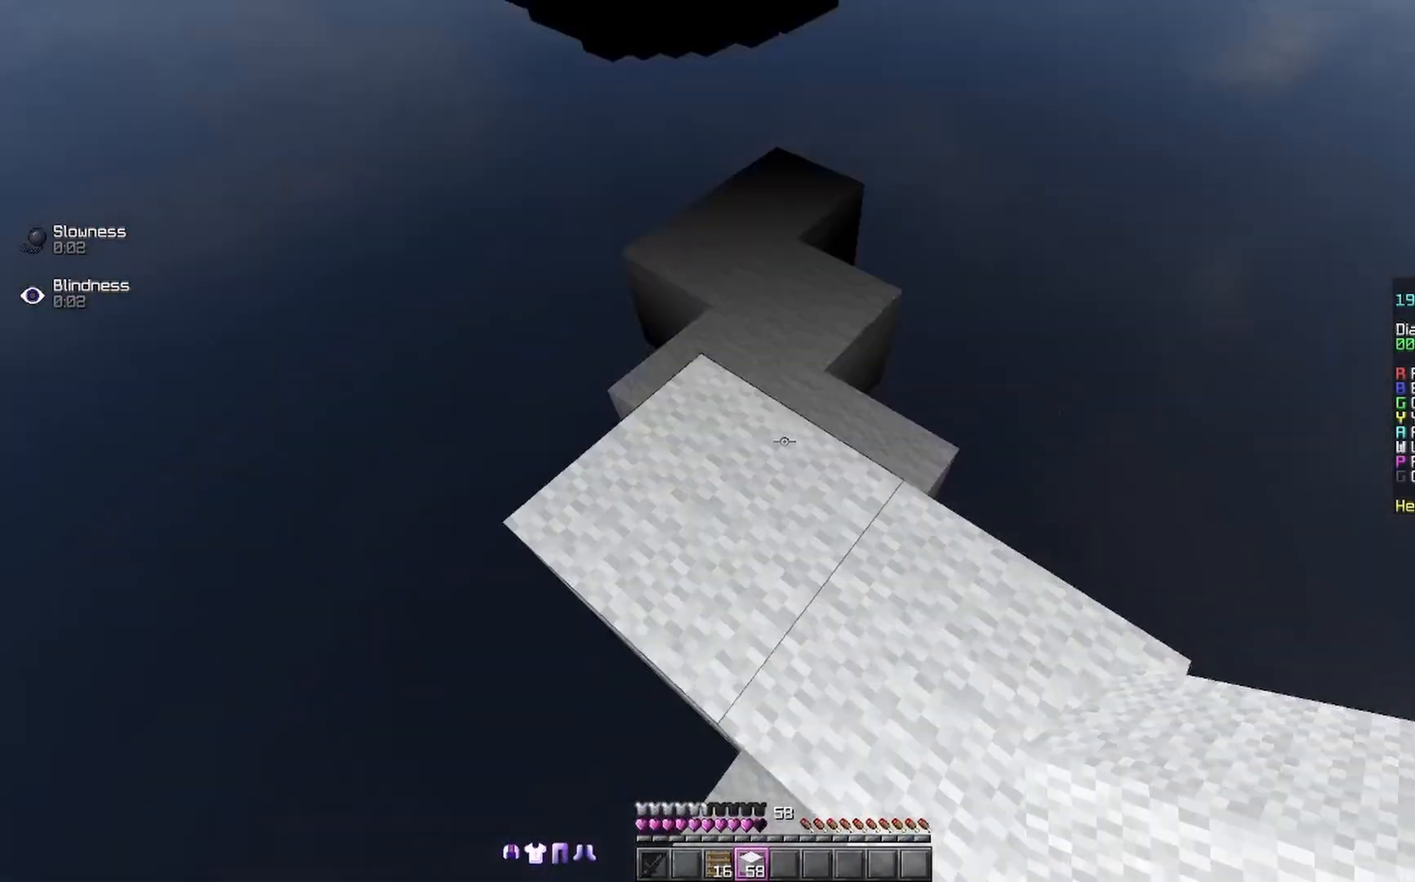
{"keys": ["w"], "mouse": [], "events": [[233, "w", "down"]]}
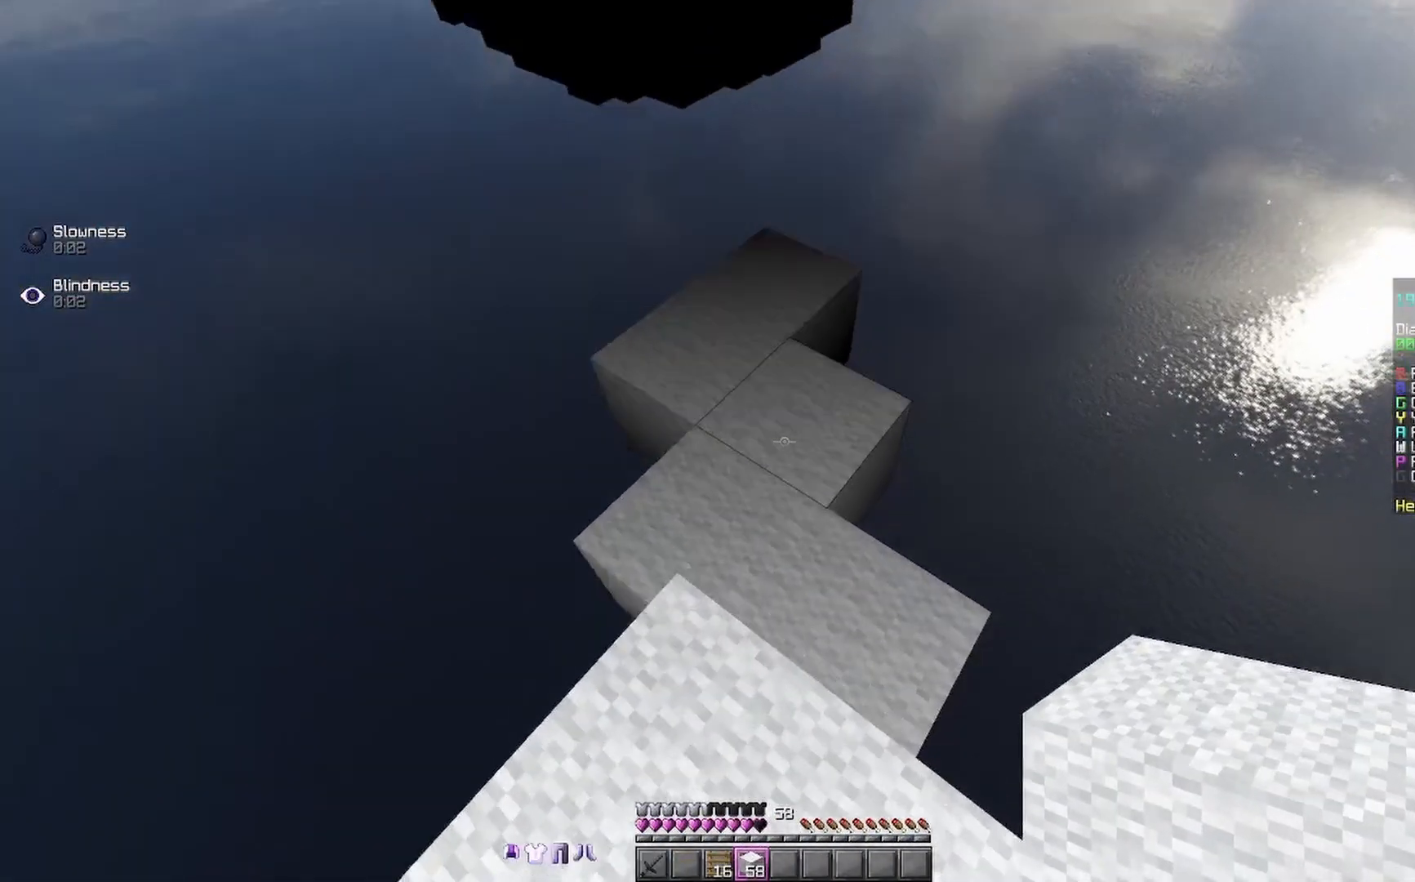
{"keys": ["w"], "mouse": ["right"], "events": [[33, "space", "down"], [233, "space", "up"], [433, "mouse_right", "down"]]}
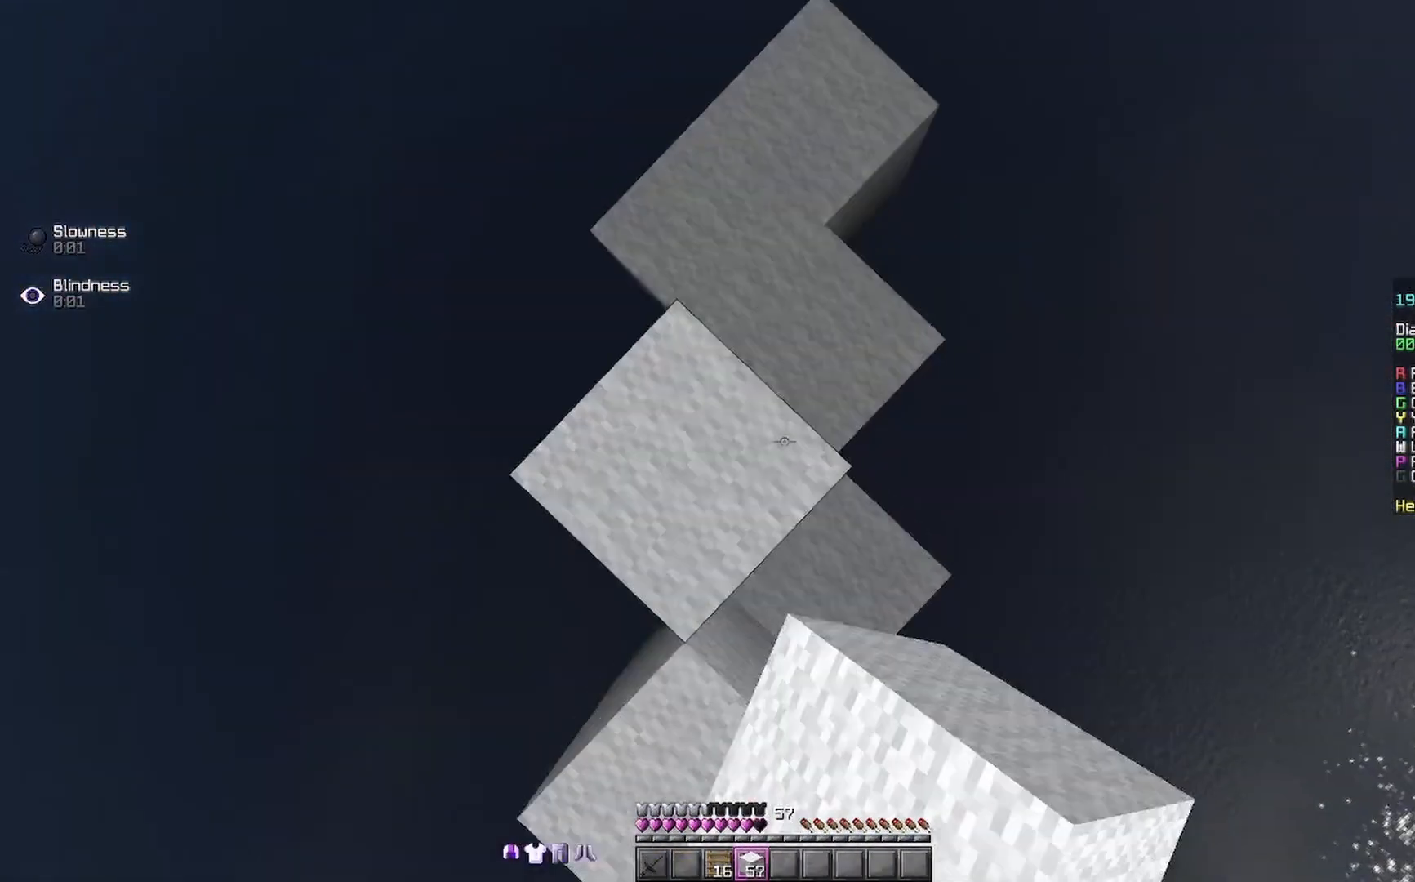
{"keys": ["d", "s"], "mouse": [], "events": [[33, "mouse_right", "up"], [233, "w", "up"], [367, "s", "down"], [467, "d", "down"]]}
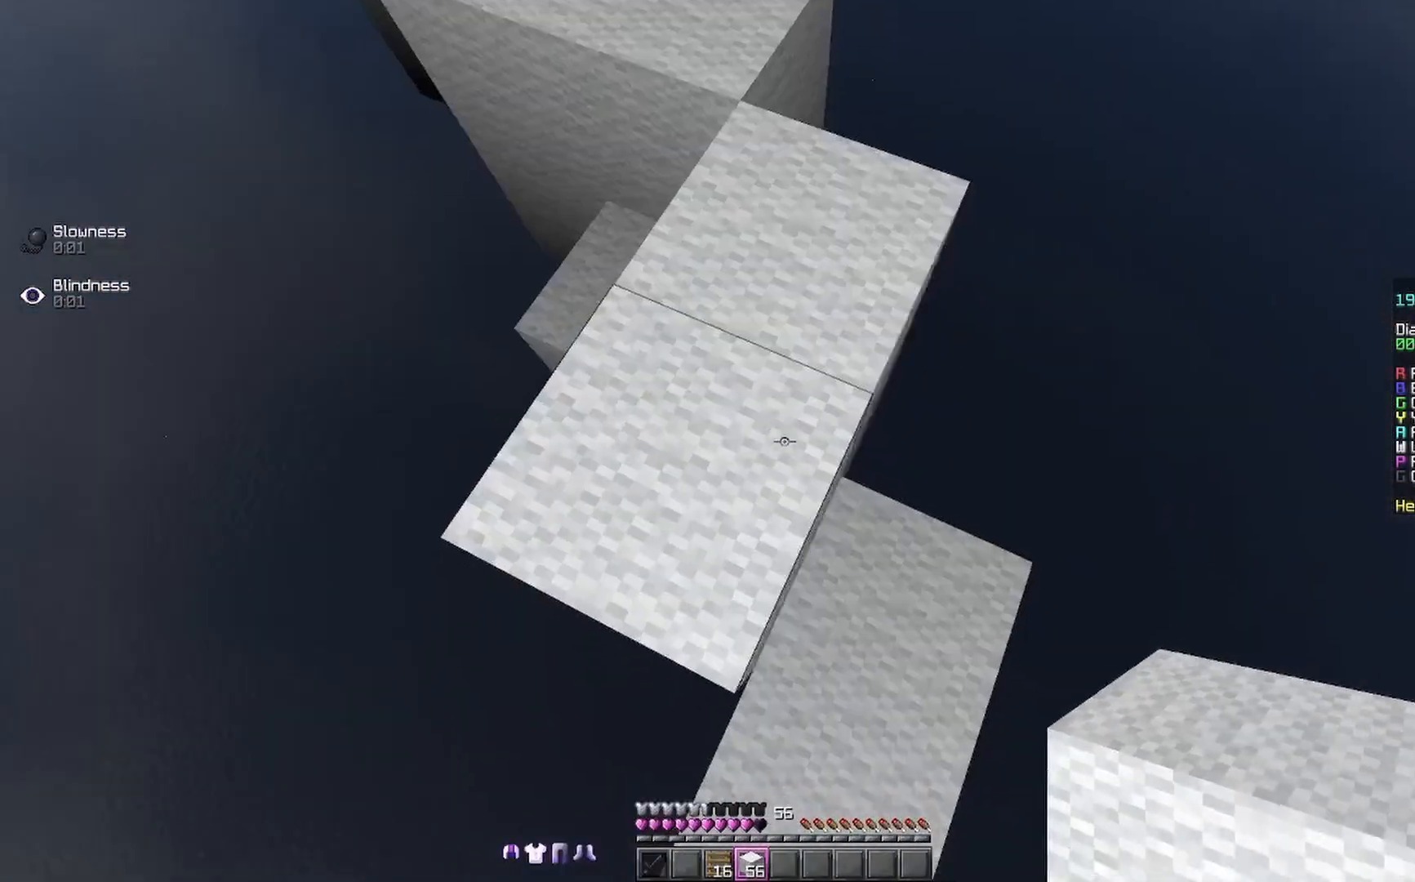
{"keys": ["a", "s"], "mouse": [], "events": [[67, "d", "up"], [367, "a", "down"]]}
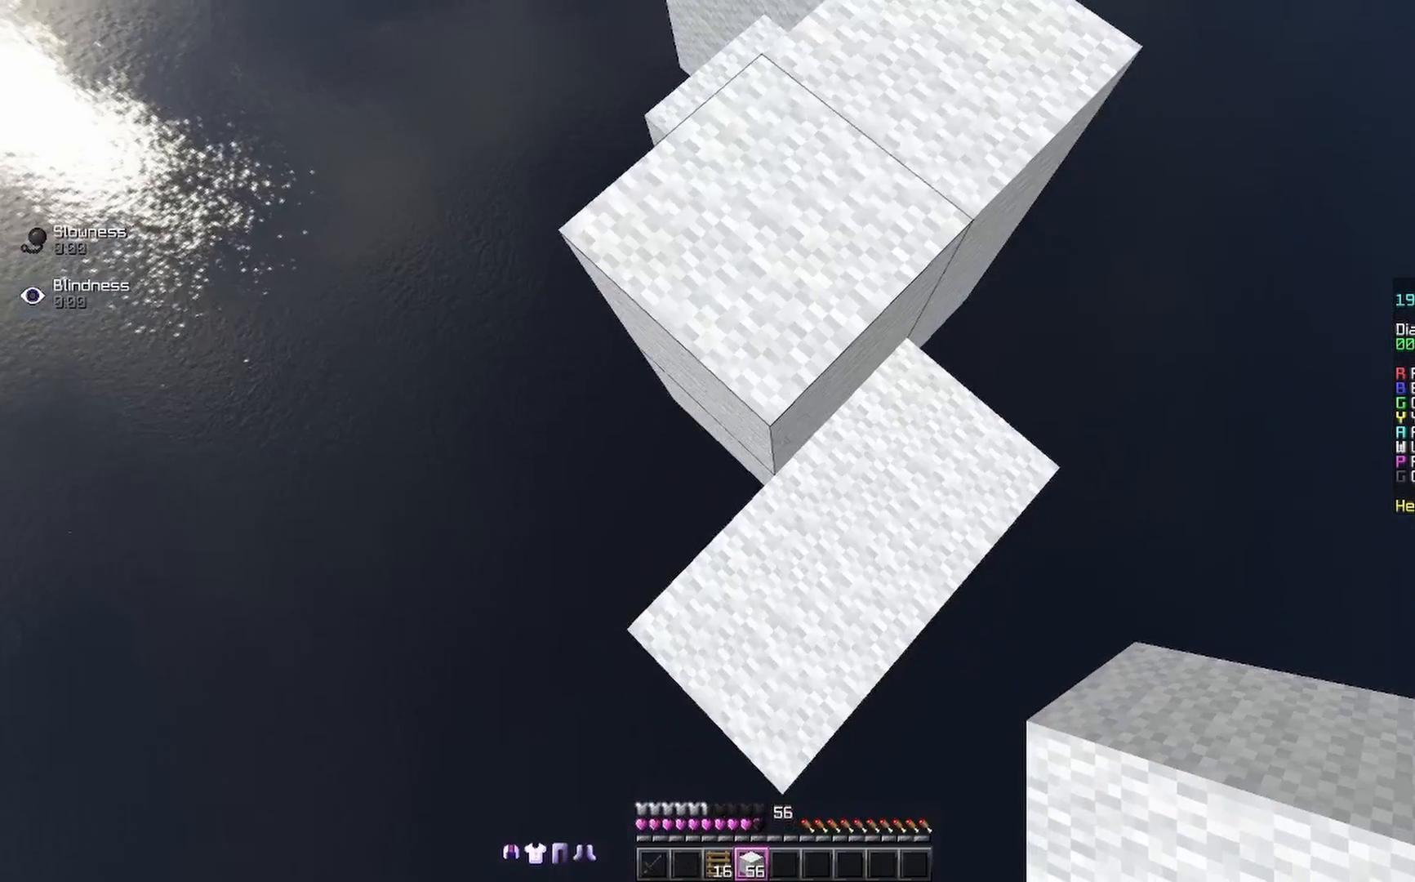
{"keys": ["s"], "mouse": [], "events": [[133, "a", "up"], [233, "space", "down"], [367, "mouse_right", "down"], [367, "space", "up"], [433, "mouse_right", "up"]]}